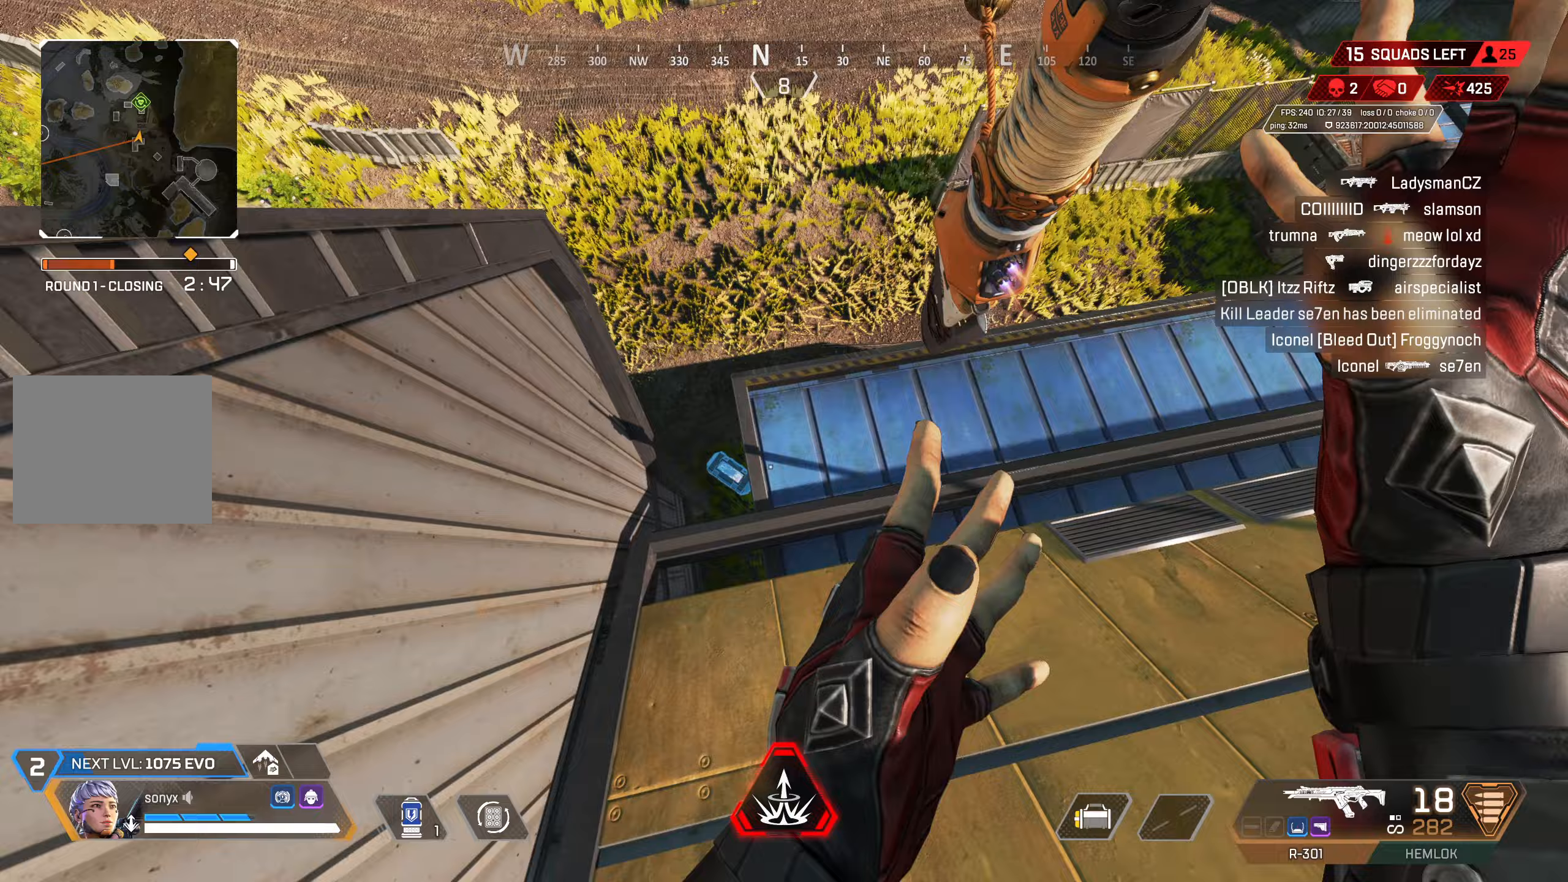
Gameplay with a controller (PlayStation layout); each line is a JSON object with the inputs held at the frame after it. "events" lists button and stick changes between this image and that frame as [ms after this image, input, new state], when the widget could be followed in between.
{"buttons": [], "left_stick": "up-left", "right_stick": "center", "events": [[83, "right_stick", "center"], [167, "left_stick", "up"], [217, "left_stick", "center"], [467, "left_stick", "up-left"]]}
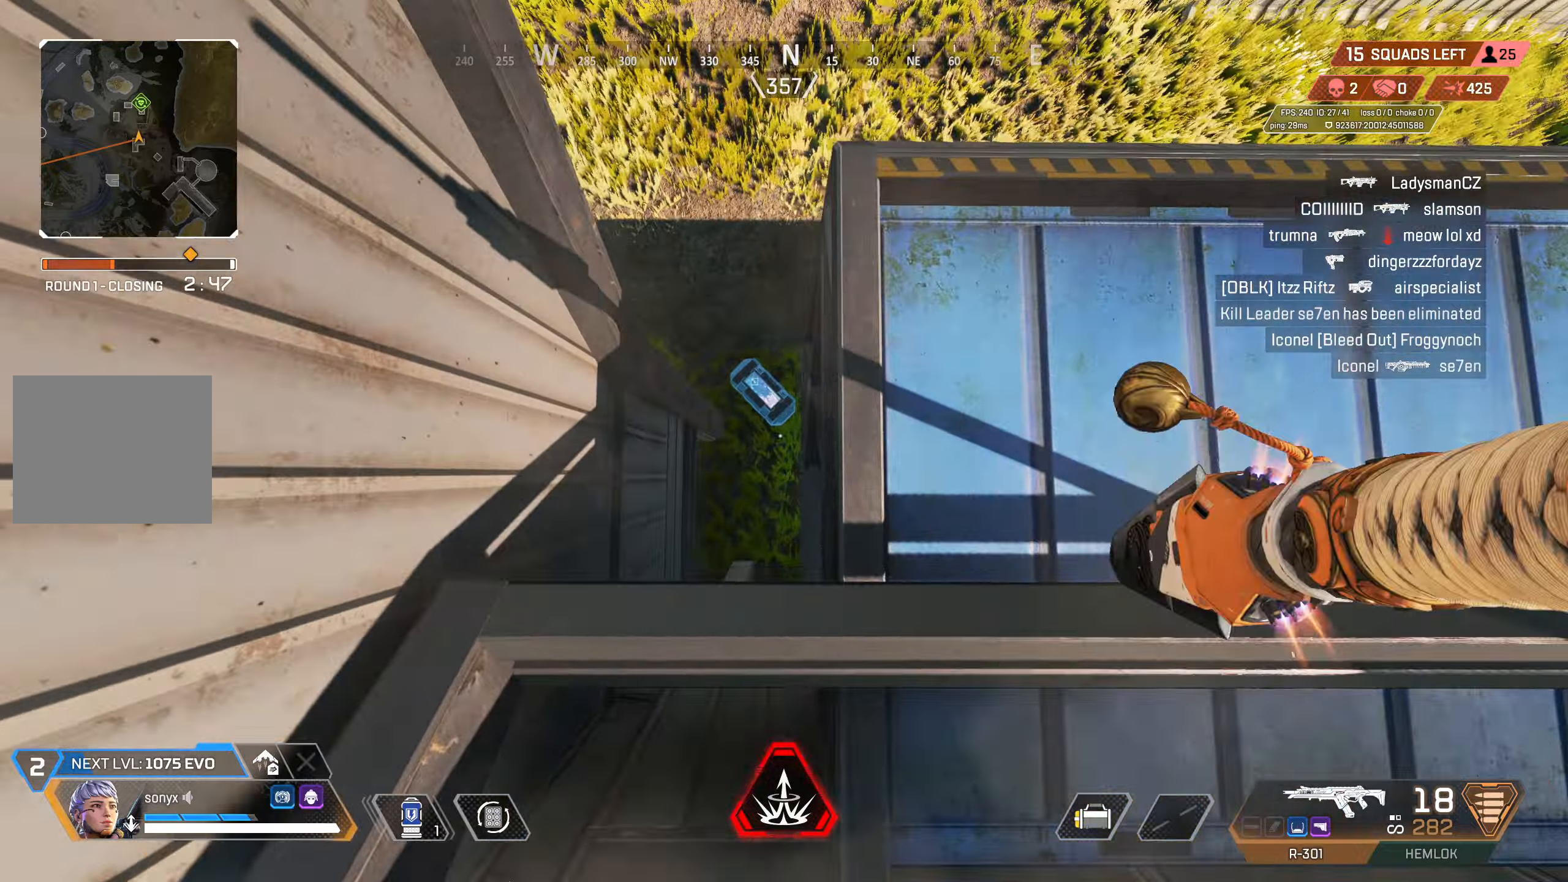
{"buttons": [], "left_stick": "center", "right_stick": "center", "events": [[83, "left_stick", "center"], [317, "left_stick", "down-right"], [417, "left_stick", "center"]]}
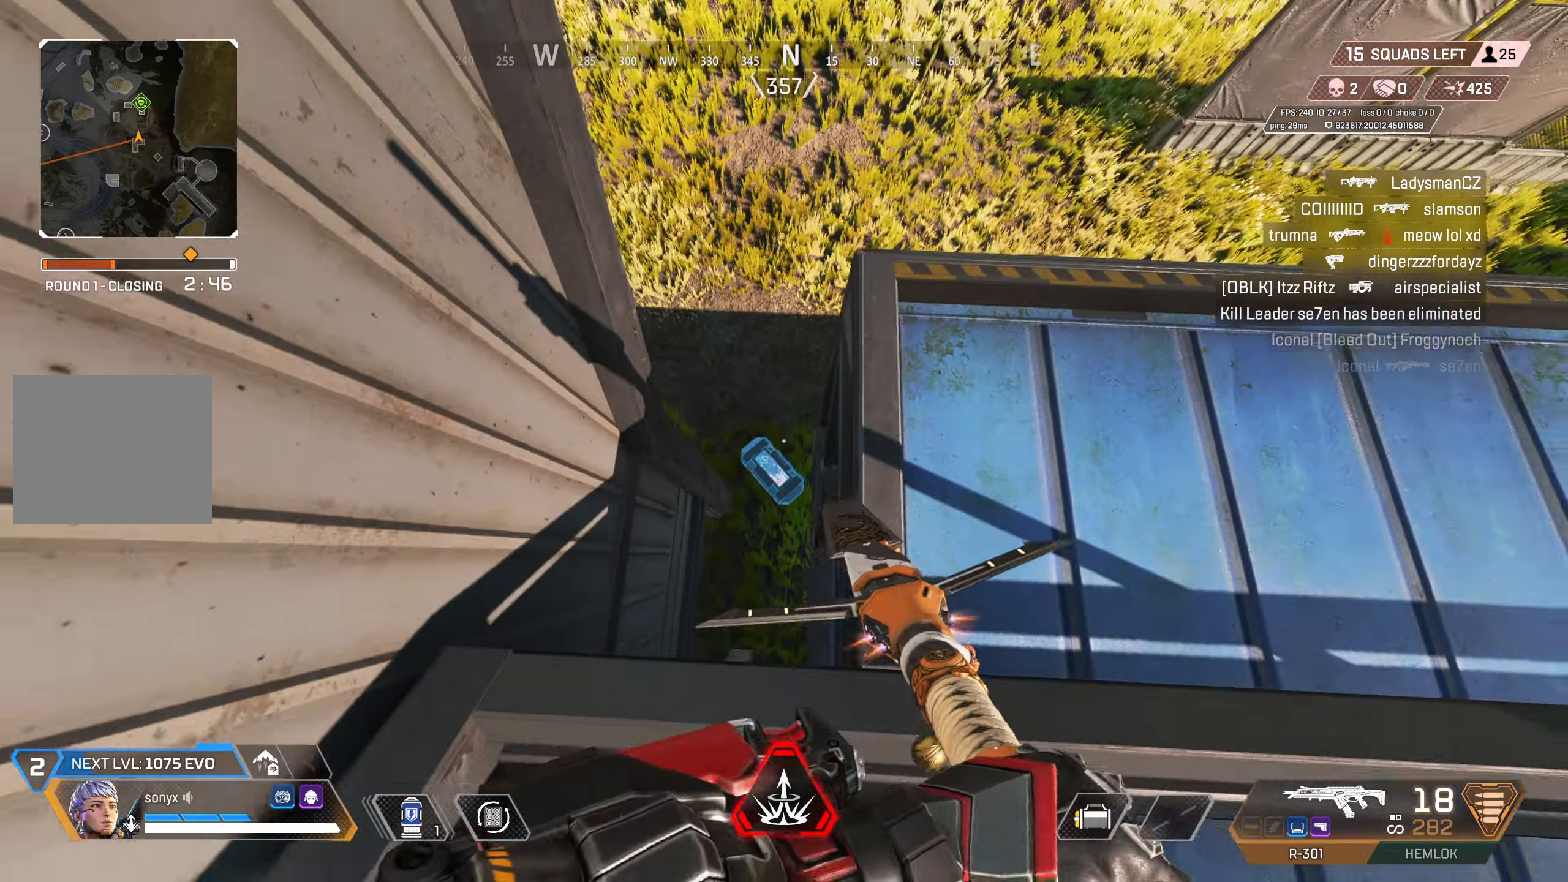
{"buttons": [], "left_stick": "down-right", "right_stick": "center", "events": [[33, "left_stick", "up-left"], [183, "left_stick", "center"], [333, "left_stick", "down-right"]]}
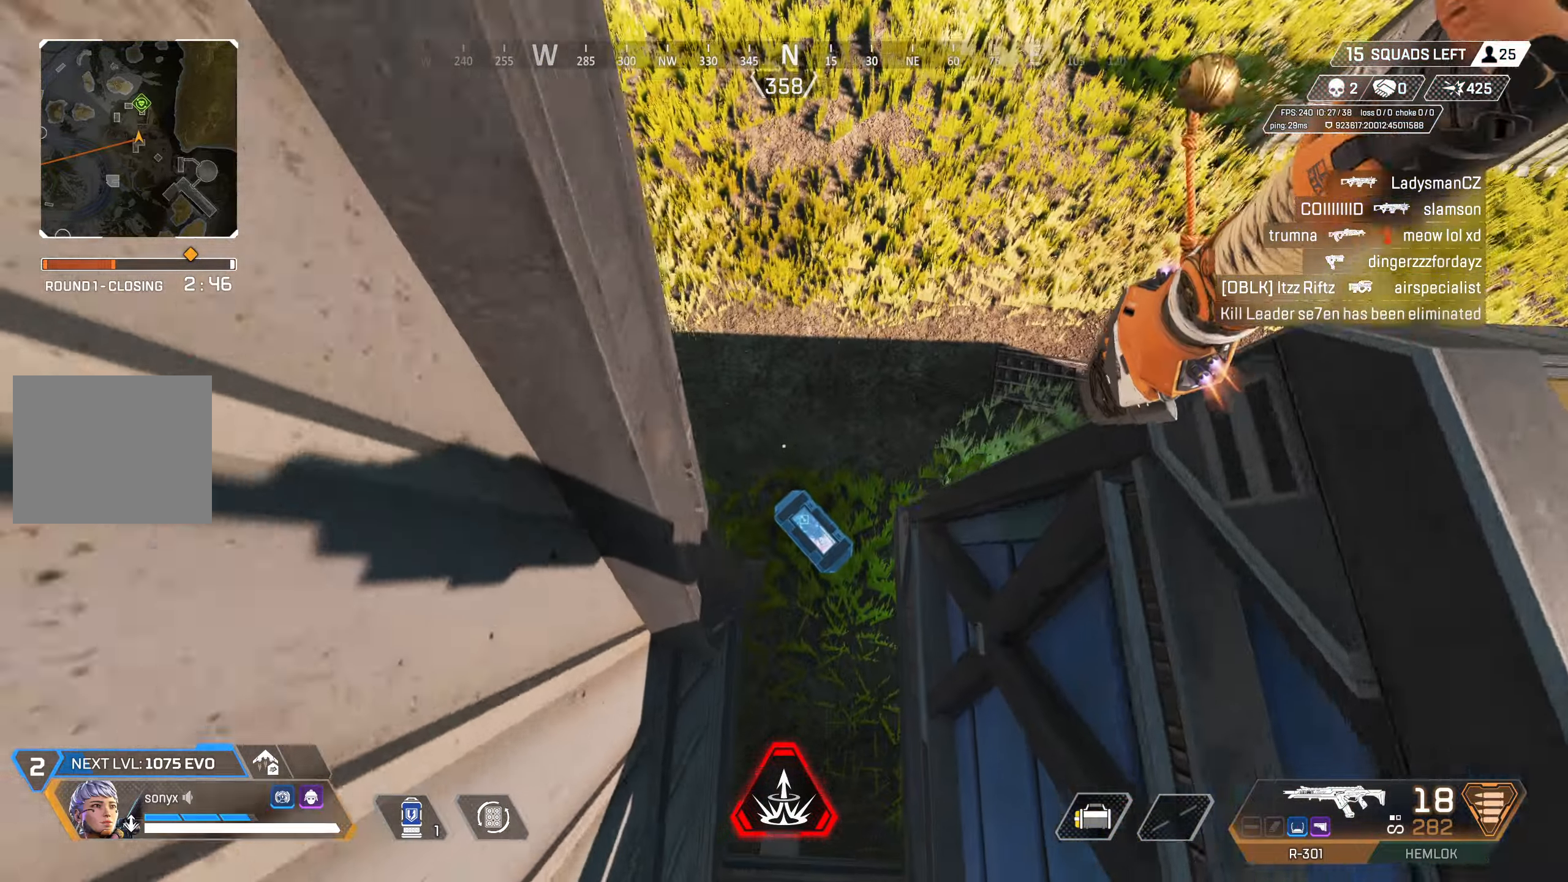
{"buttons": [], "left_stick": "up", "right_stick": "up", "events": [[67, "left_stick", "center"], [233, "left_stick", "up"], [317, "right_stick", "up"]]}
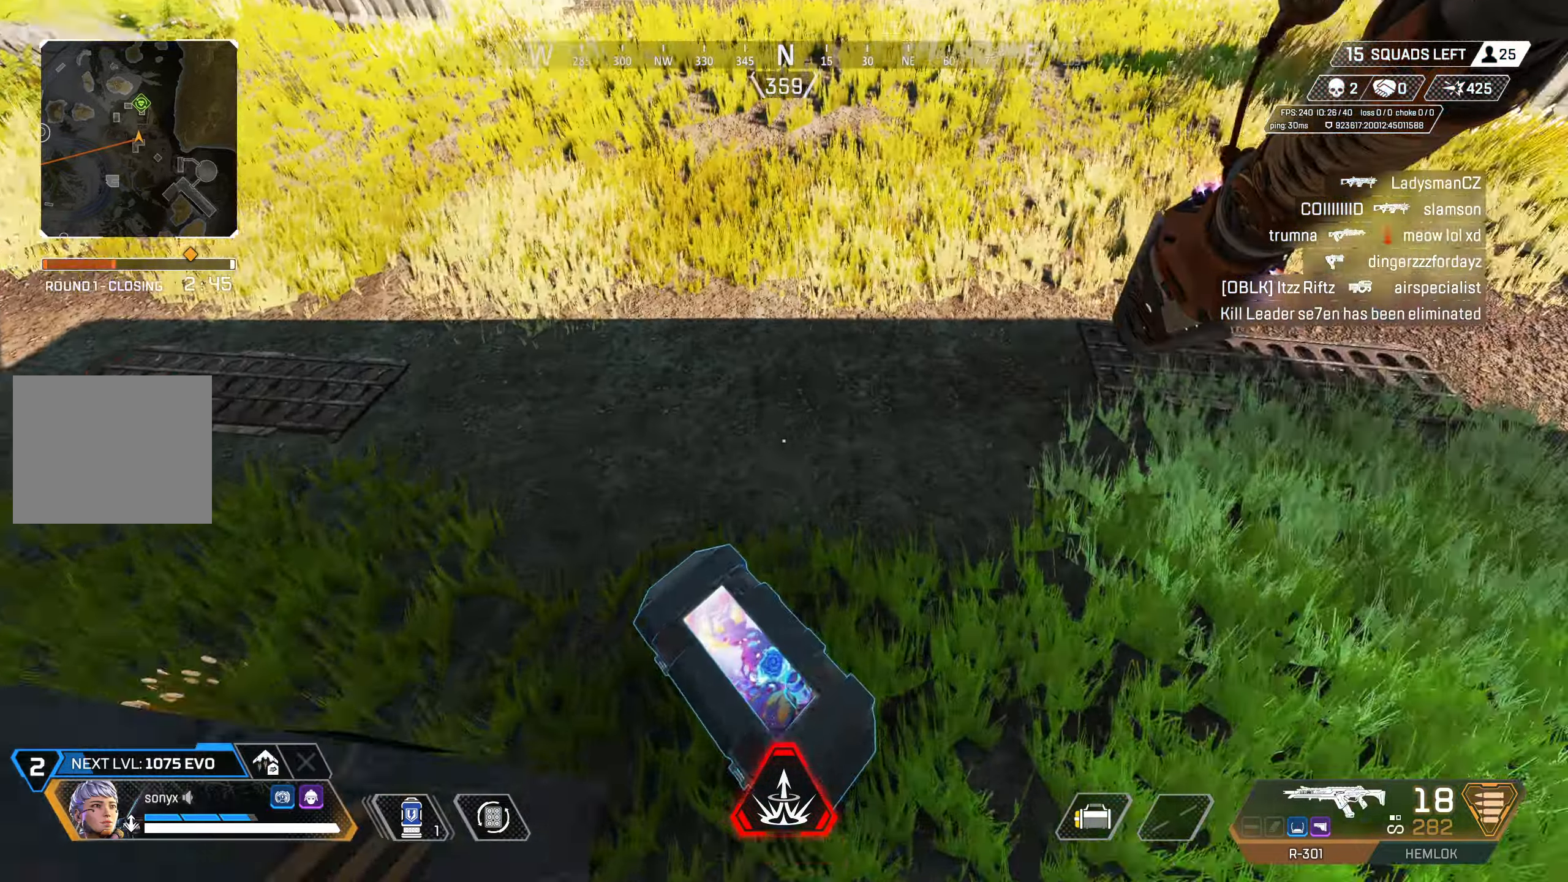
{"buttons": ["DPAD_UP"], "left_stick": "up", "right_stick": "center", "events": [[17, "right_stick", "up-right"], [33, "left_stick", "up-right"], [450, "DPAD_UP", "down"], [467, "right_stick", "center"], [500, "left_stick", "up"]]}
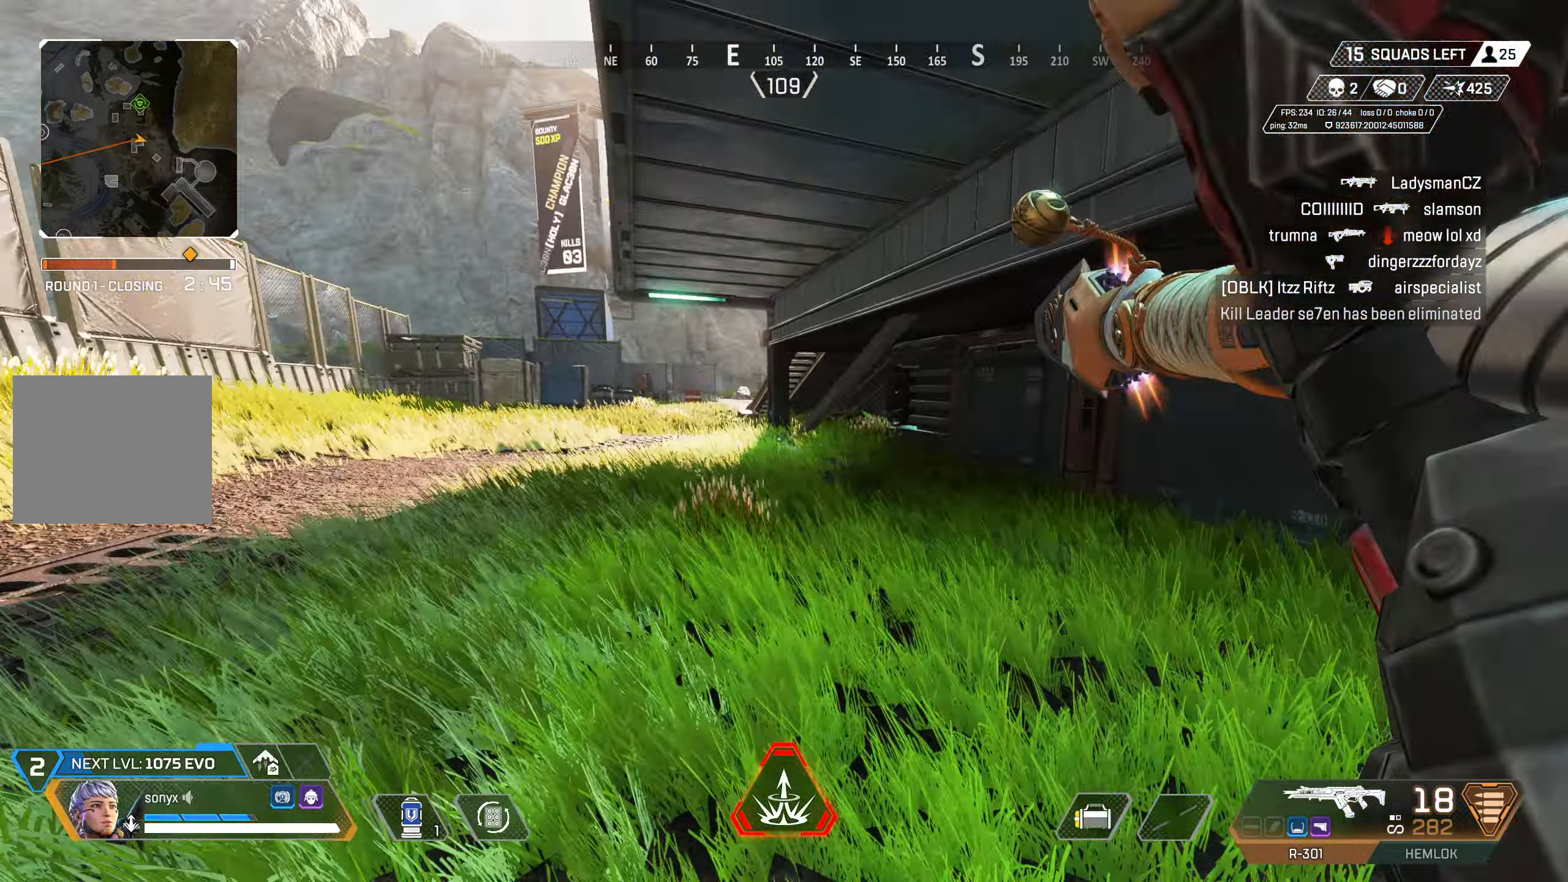
{"buttons": ["CIRCLE"], "left_stick": "up", "right_stick": "center", "events": [[133, "right_stick", "down-right"], [200, "DPAD_UP", "up"], [283, "DPAD_UP", "down"], [283, "right_stick", "center"], [400, "DPAD_UP", "up"], [433, "CIRCLE", "down"]]}
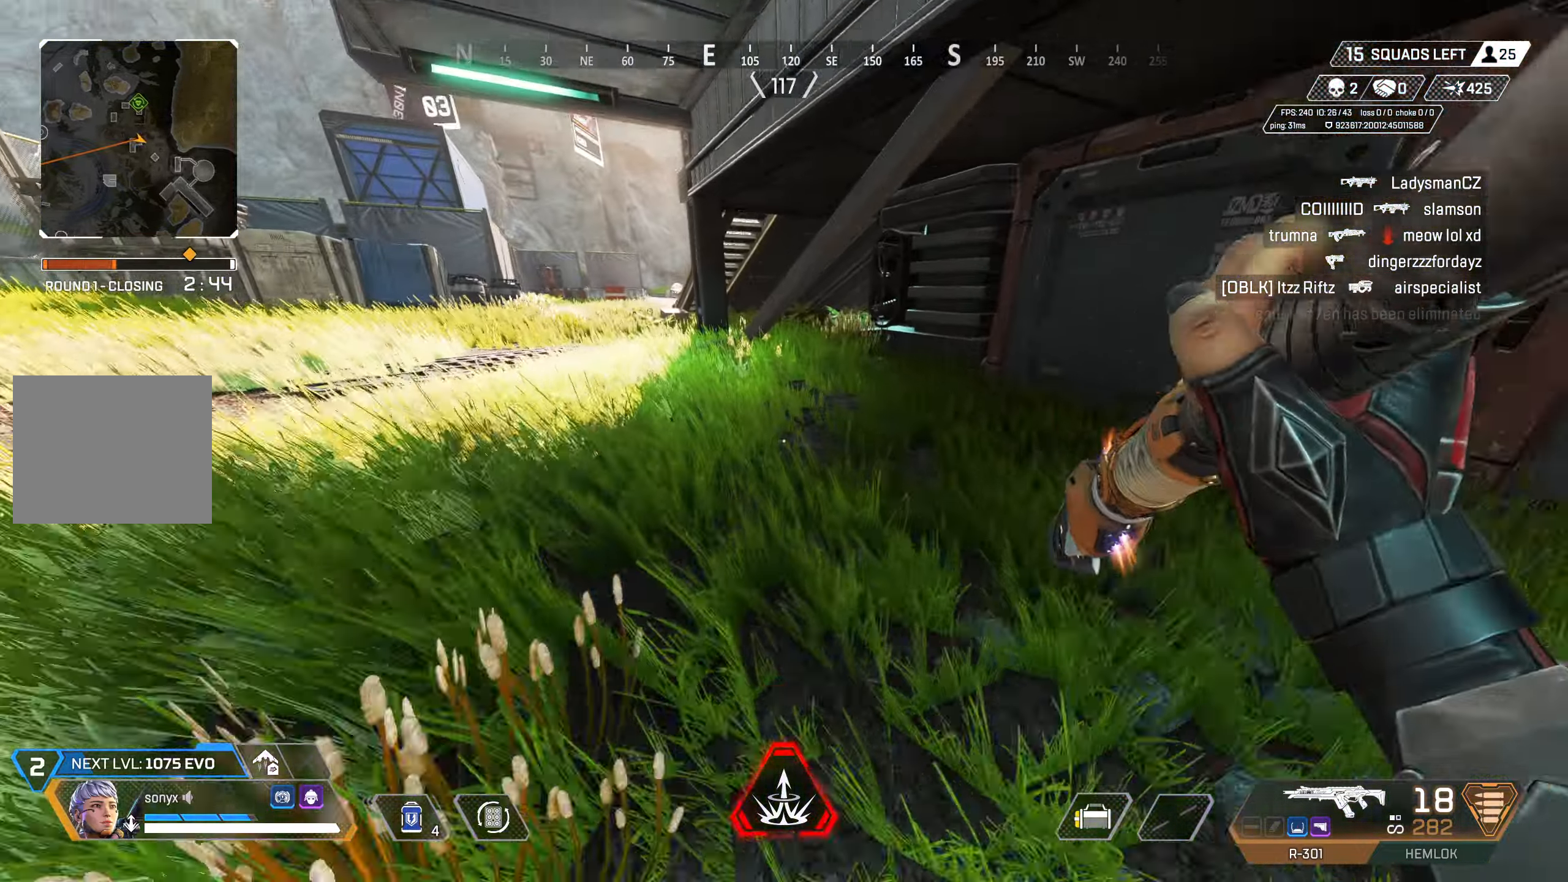
{"buttons": ["TRIANGLE"], "left_stick": "left", "right_stick": "center", "events": [[100, "left_stick", "up-left"], [183, "CIRCLE", "up"], [233, "CROSS", "down"], [250, "CIRCLE", "down"], [250, "left_stick", "left"], [350, "TRIANGLE", "down"], [367, "CROSS", "up"], [383, "CIRCLE", "up"]]}
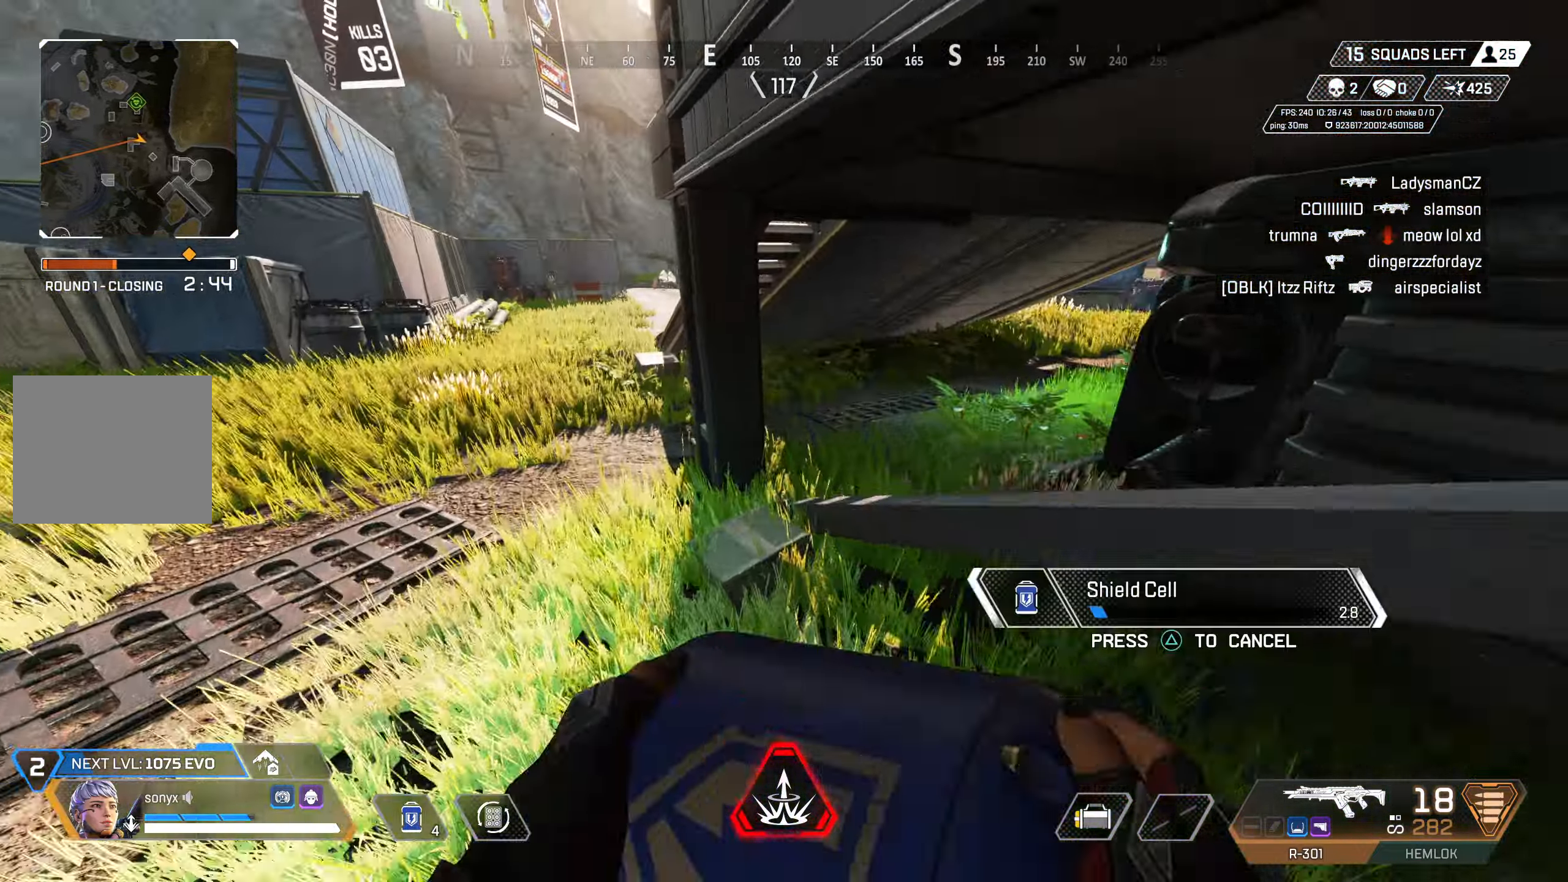
{"buttons": [], "left_stick": "up-left", "right_stick": "up", "events": [[33, "L3", "down"], [117, "left_stick", "up-left"], [133, "L3", "up"], [233, "TRIANGLE", "up"], [433, "right_stick", "up"]]}
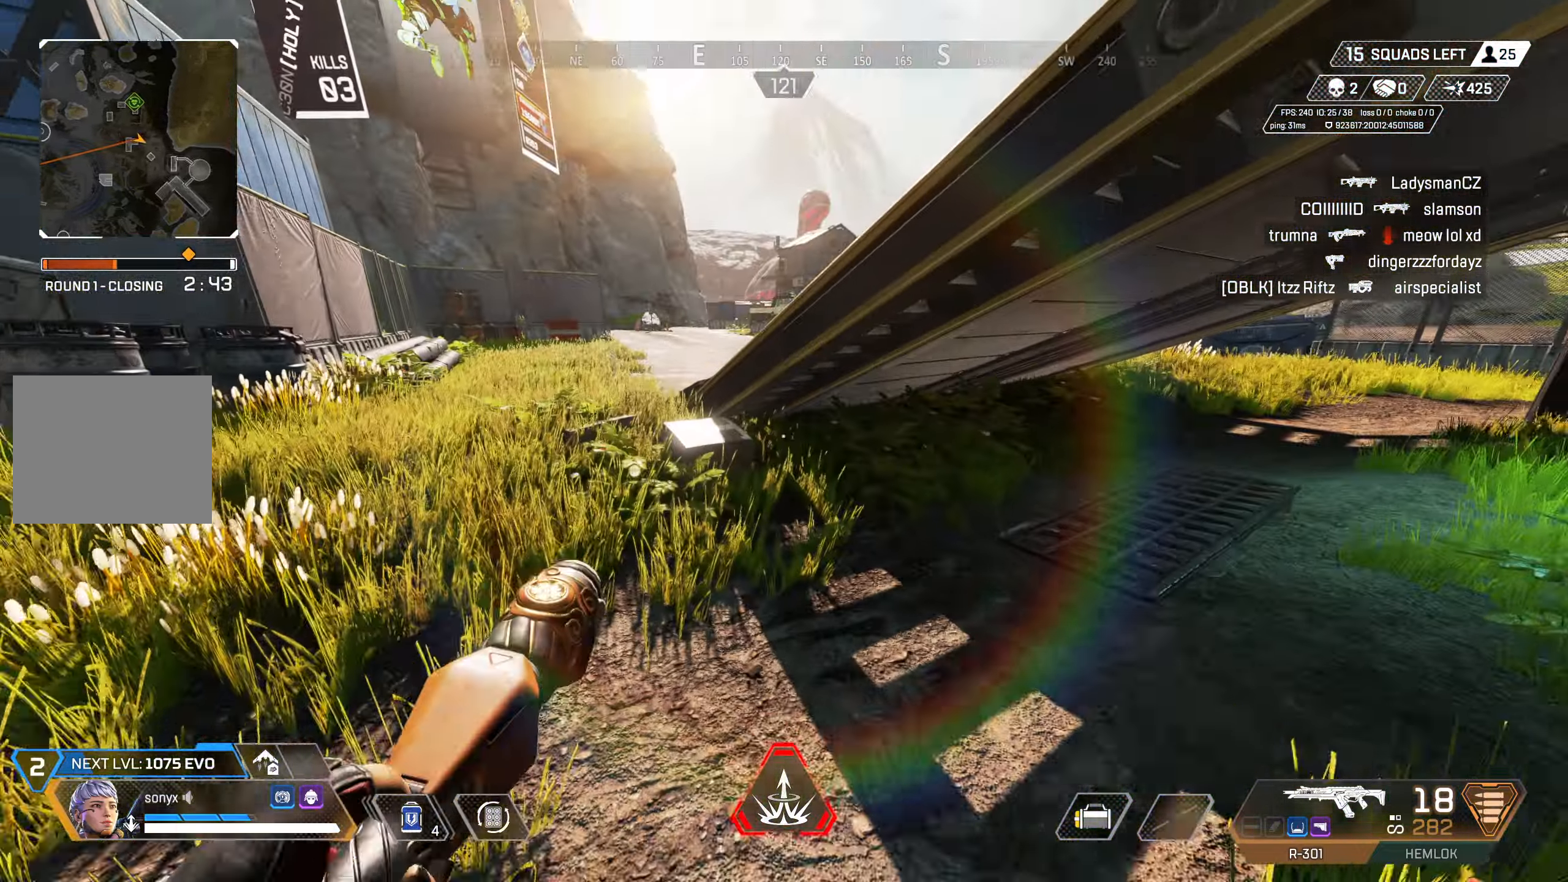
{"buttons": [], "left_stick": "up", "right_stick": "center", "events": [[67, "right_stick", "up-right"], [217, "right_stick", "center"], [233, "left_stick", "up"], [267, "CROSS", "down"], [300, "right_stick", "right"], [483, "right_stick", "center"], [500, "CROSS", "up"]]}
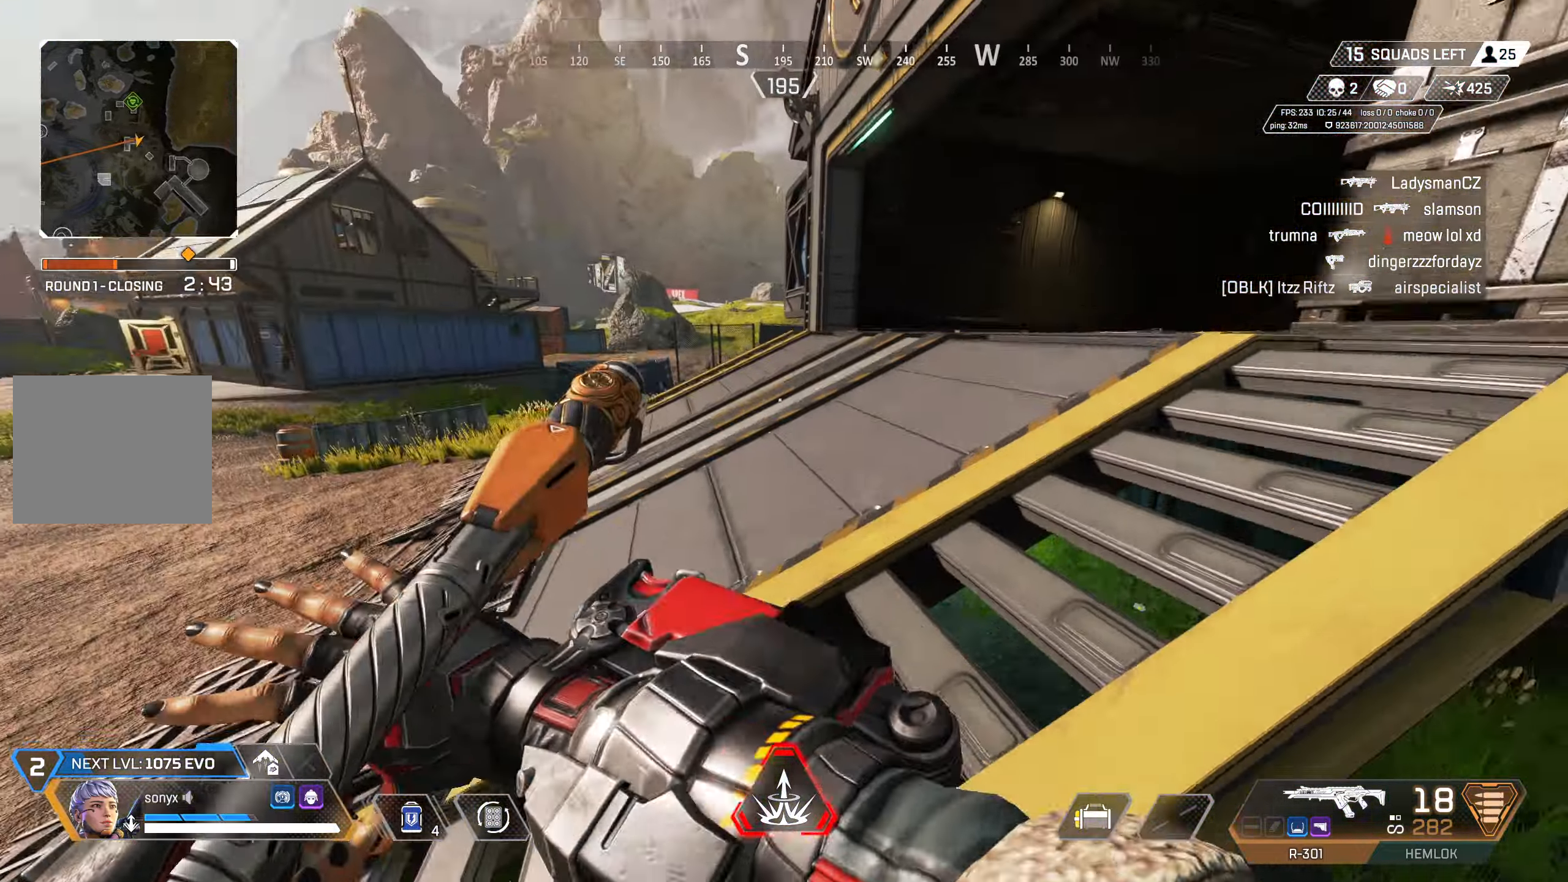
{"buttons": ["CROSS"], "left_stick": "up-left", "right_stick": "center", "events": [[50, "right_stick", "right"], [267, "right_stick", "center"], [350, "TRIANGLE", "down"], [400, "TRIANGLE", "up"], [400, "left_stick", "up-left"], [500, "CROSS", "down"]]}
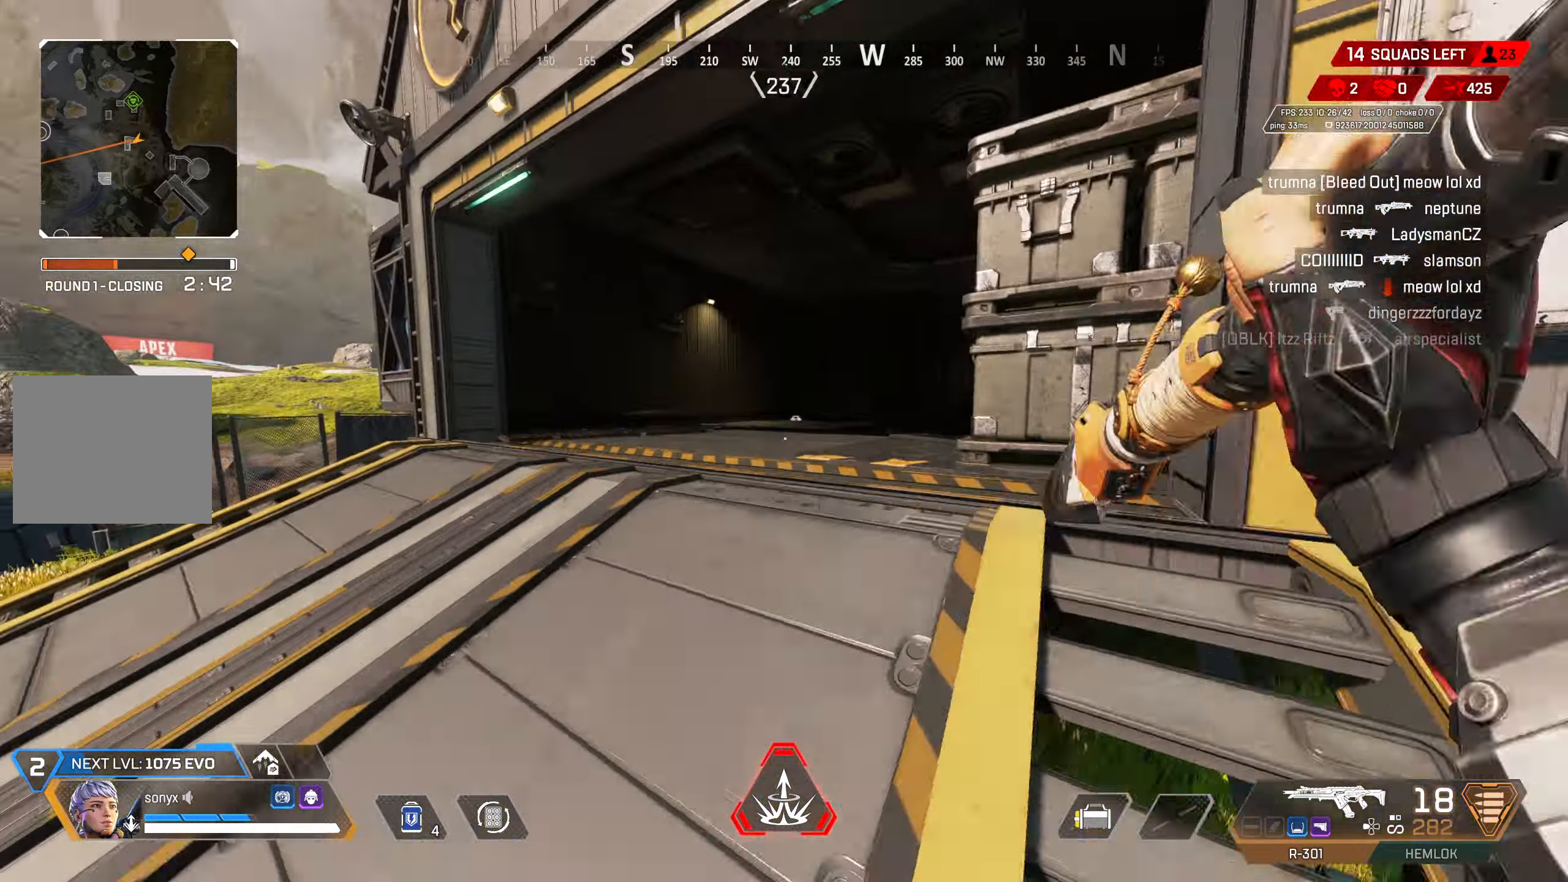
{"buttons": ["L3"], "left_stick": "down-right", "right_stick": "right", "events": [[50, "right_stick", "right"], [167, "CROSS", "up"], [167, "left_stick", "down-left"], [250, "right_stick", "center"], [300, "left_stick", "right"], [367, "left_stick", "down-right"], [483, "L3", "down"], [483, "right_stick", "right"]]}
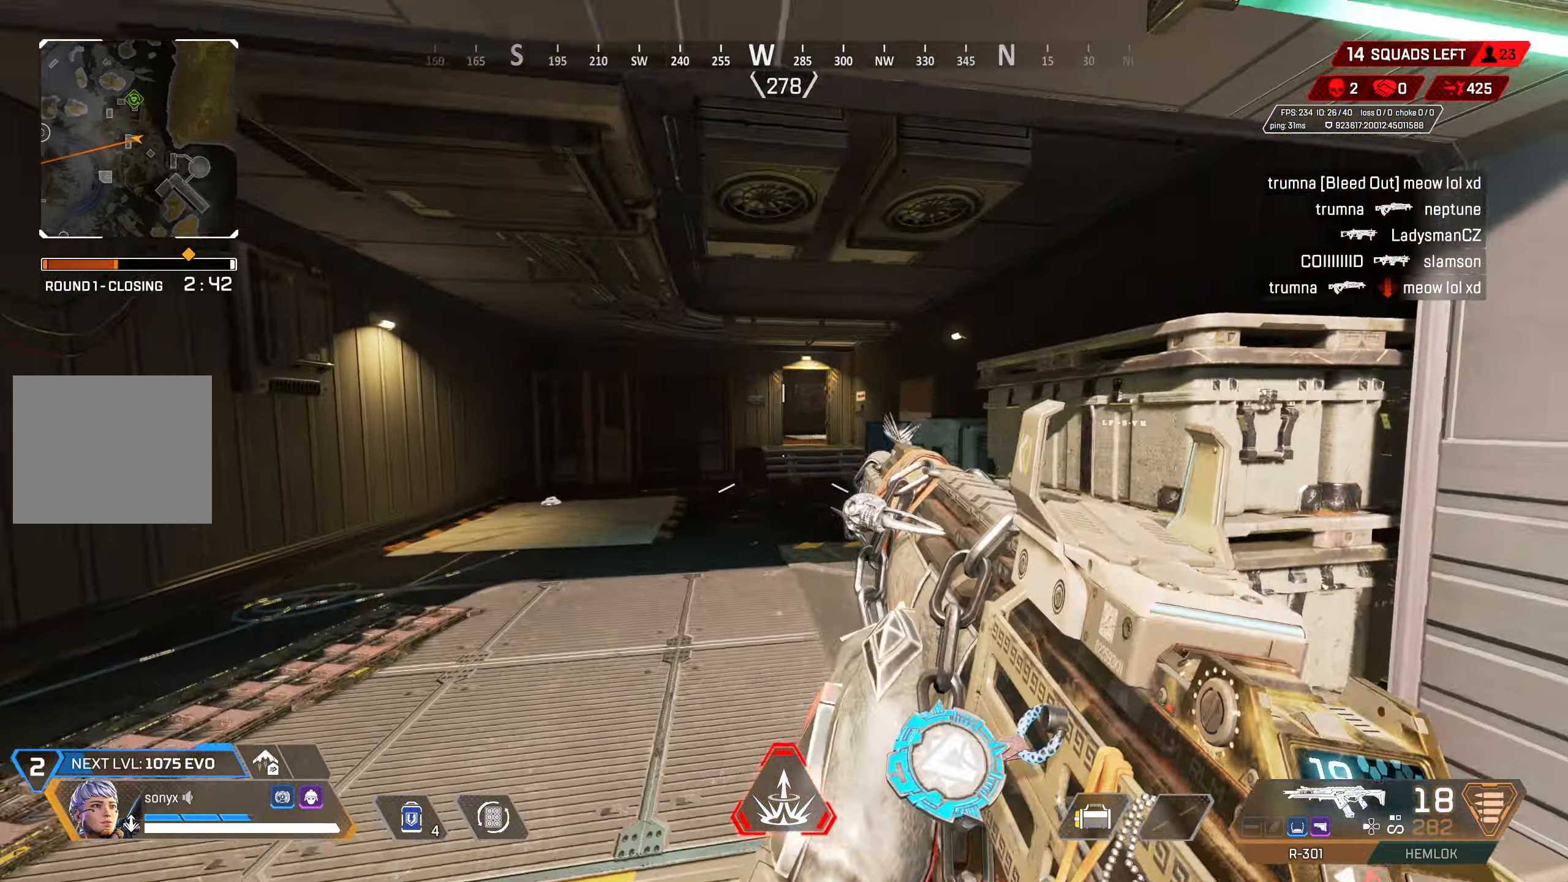
{"buttons": ["L3"], "left_stick": "up-left", "right_stick": "center", "events": [[50, "right_stick", "center"], [117, "L3", "up"], [217, "L2", "down"], [267, "left_stick", "up-right"], [317, "L2", "up"], [350, "left_stick", "up-left"], [467, "L3", "down"]]}
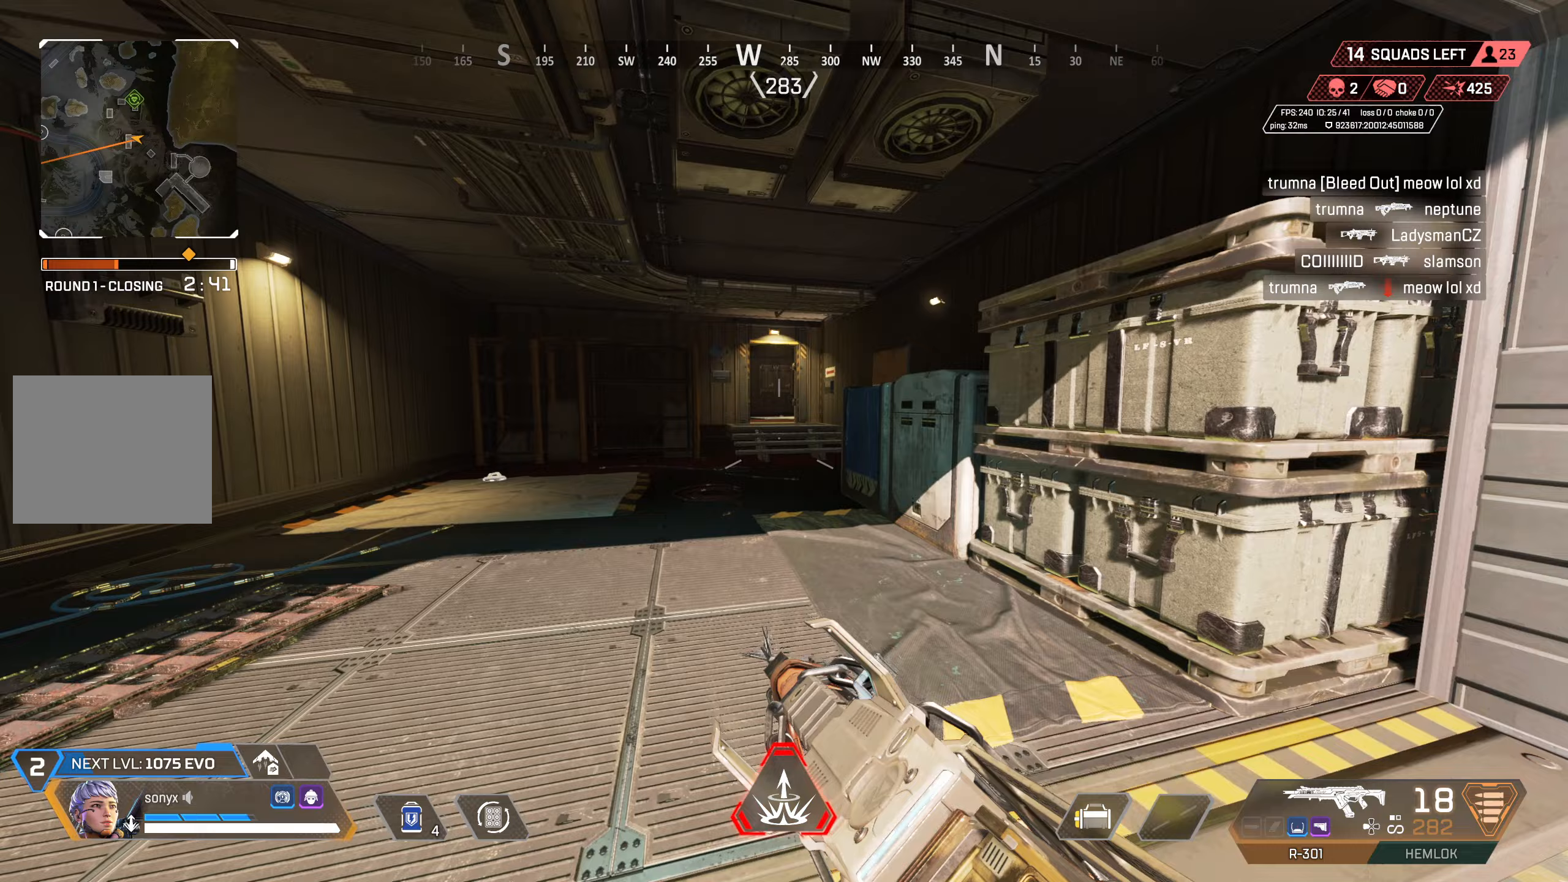
{"buttons": [], "left_stick": "up", "right_stick": "center", "events": [[50, "L3", "up"], [83, "left_stick", "up"], [233, "TRIANGLE", "down"], [333, "TRIANGLE", "up"]]}
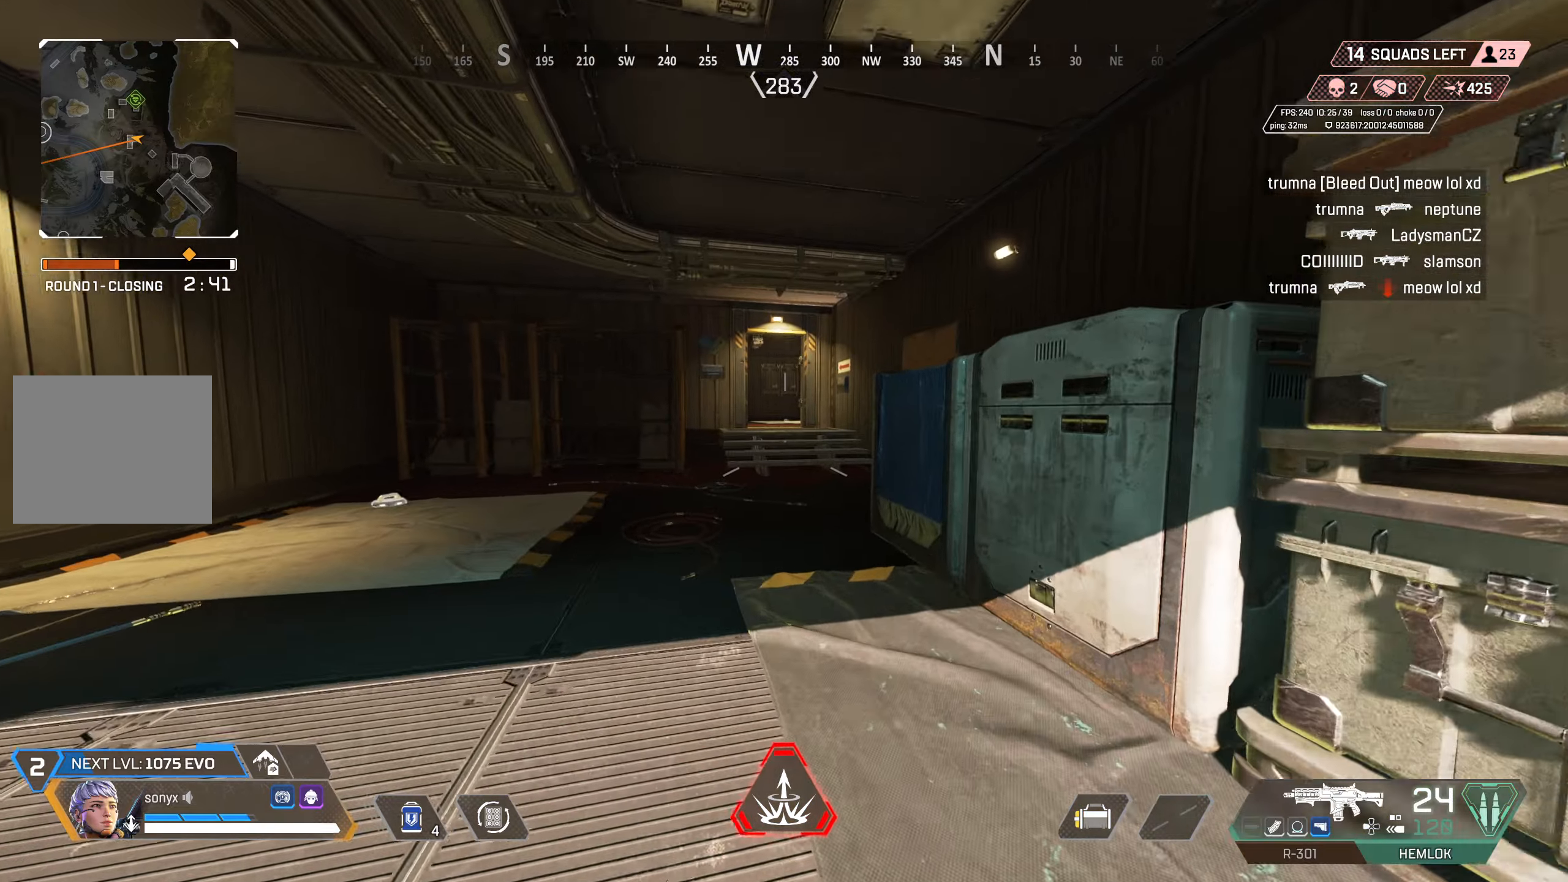
{"buttons": ["CROSS", "L2"], "left_stick": "up-right", "right_stick": "center", "events": [[200, "CIRCLE", "down"], [433, "CIRCLE", "up"], [450, "CROSS", "down"], [450, "L2", "down"], [450, "left_stick", "up-right"]]}
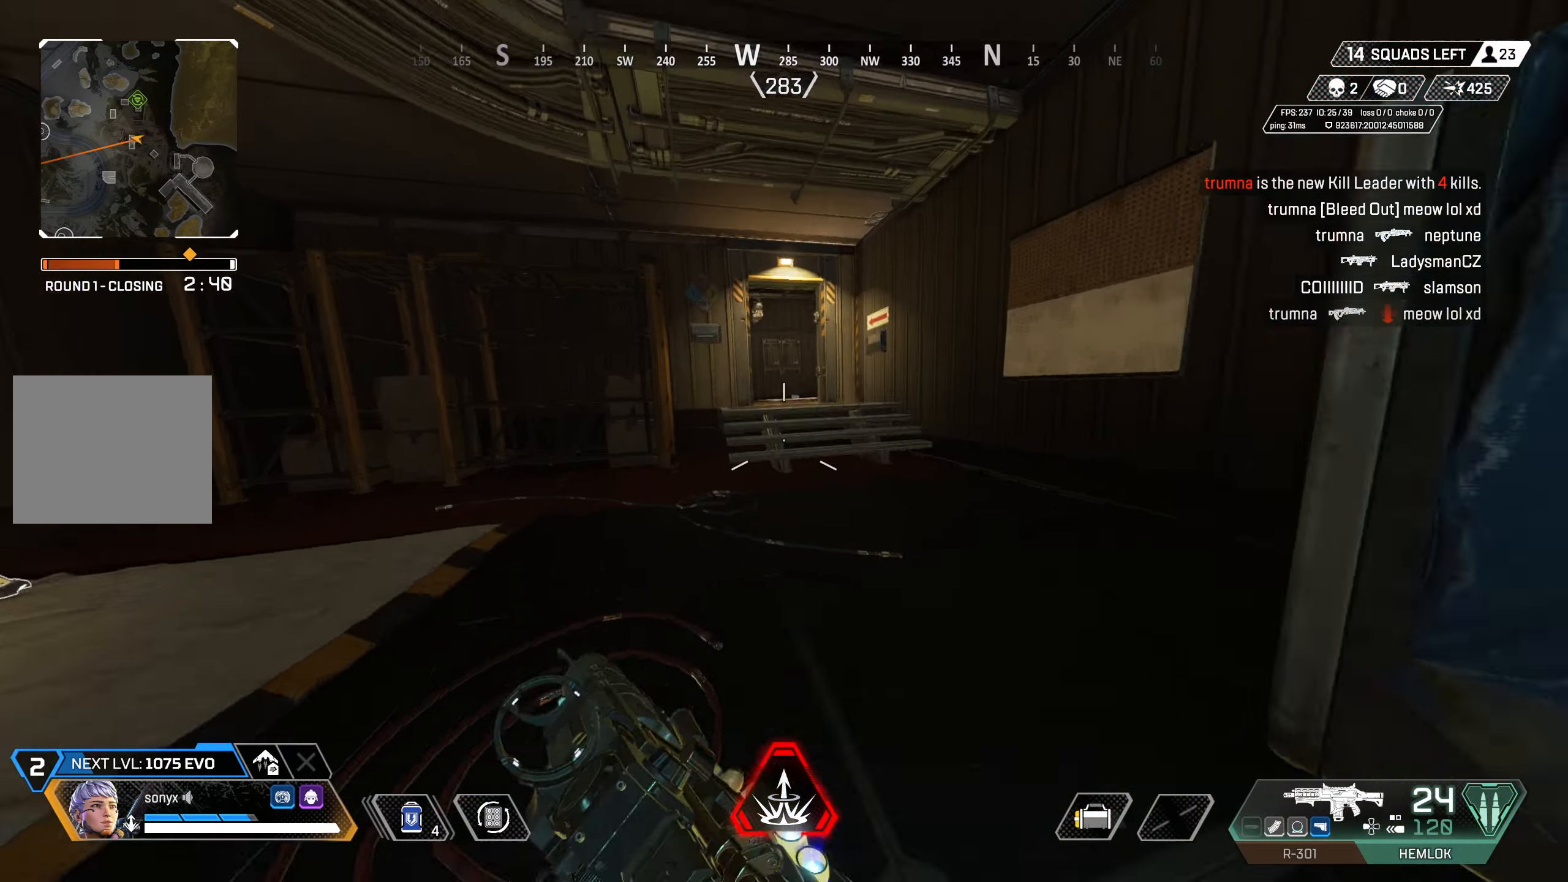
{"buttons": [], "left_stick": "up", "right_stick": "center", "events": [[17, "CIRCLE", "down"], [67, "CROSS", "up"], [100, "right_stick", "up-left"], [217, "L2", "up"], [217, "right_stick", "center"], [233, "CIRCLE", "up"], [233, "TRIANGLE", "down"], [250, "left_stick", "up"], [317, "L3", "down"], [417, "L3", "up"], [500, "TRIANGLE", "up"]]}
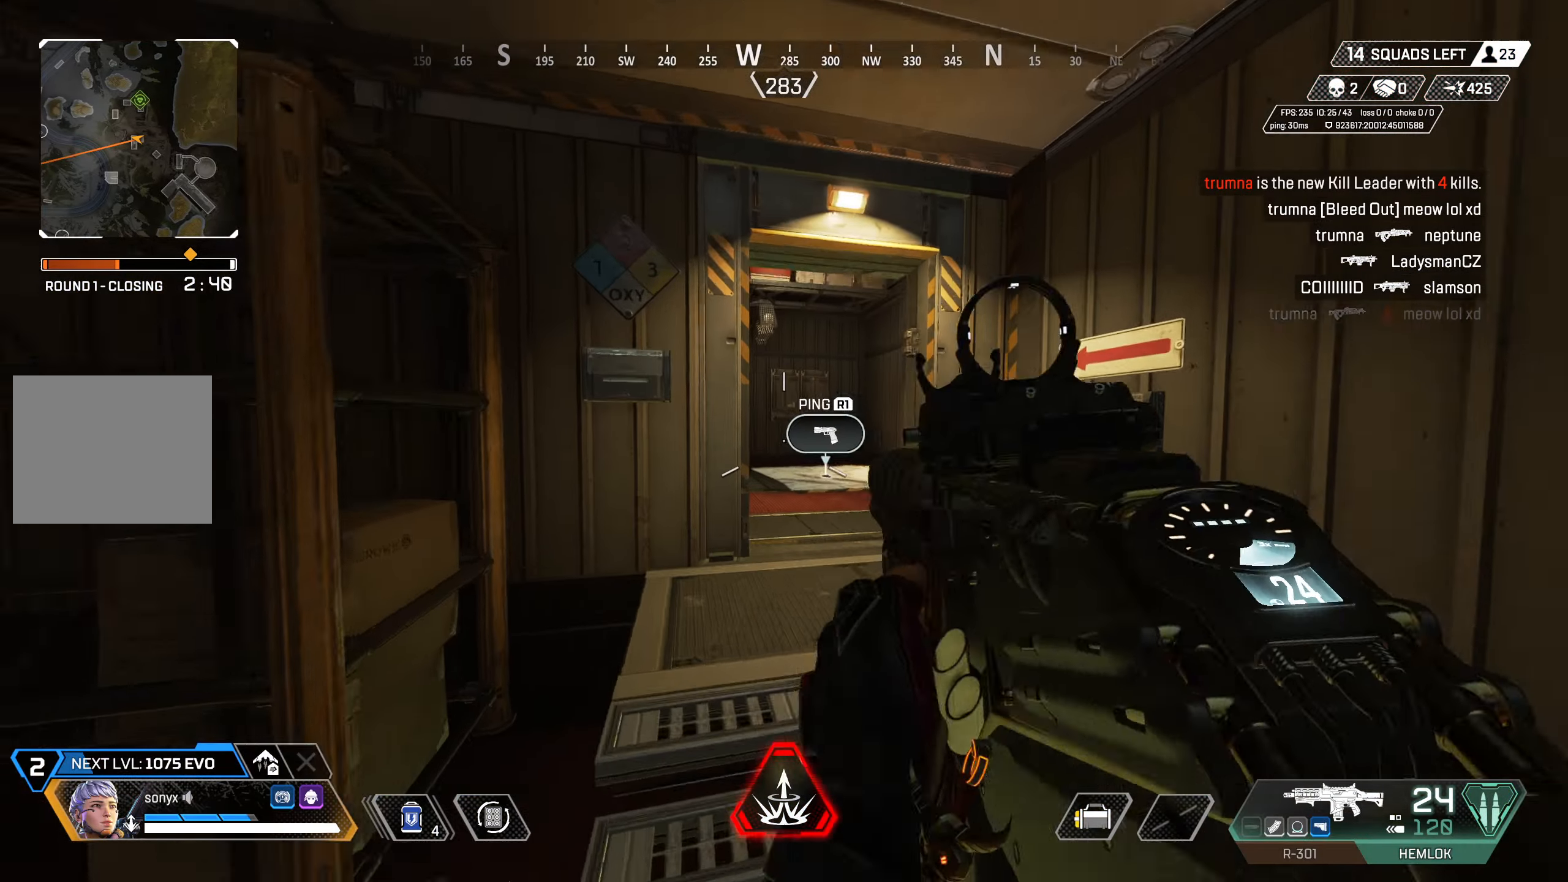
{"buttons": ["CROSS"], "left_stick": "up-right", "right_stick": "down-left", "events": [[217, "TRIANGLE", "down"], [283, "TRIANGLE", "up"], [367, "CROSS", "down"], [367, "right_stick", "down-left"], [467, "left_stick", "up-right"]]}
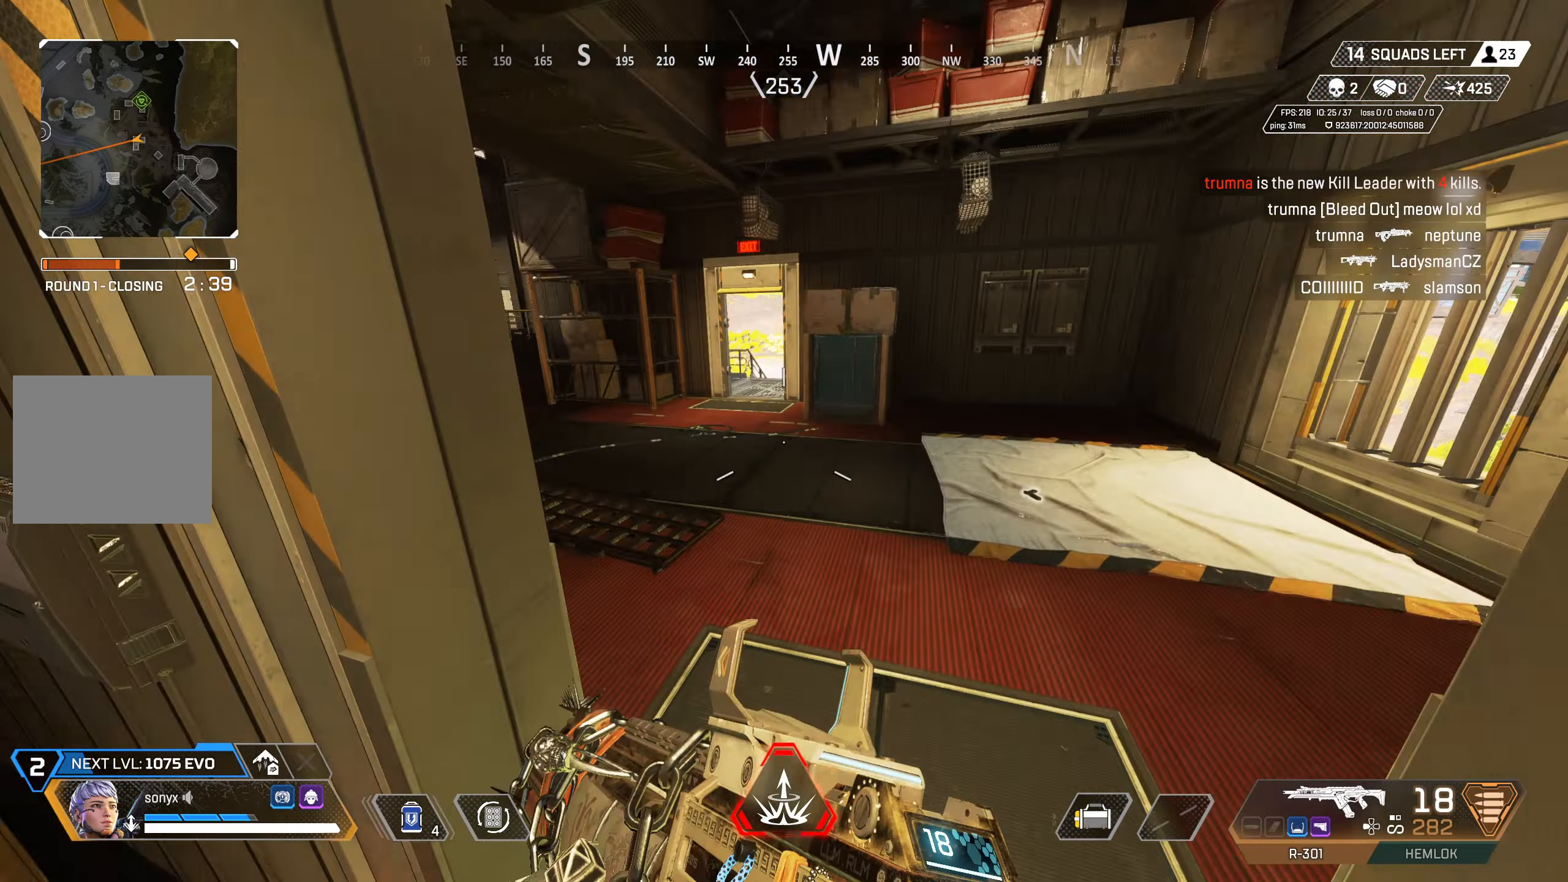
{"buttons": ["L2"], "left_stick": "right", "right_stick": "center", "events": [[17, "CROSS", "up"], [83, "right_stick", "left"], [250, "L2", "down"], [250, "right_stick", "center"], [400, "left_stick", "right"]]}
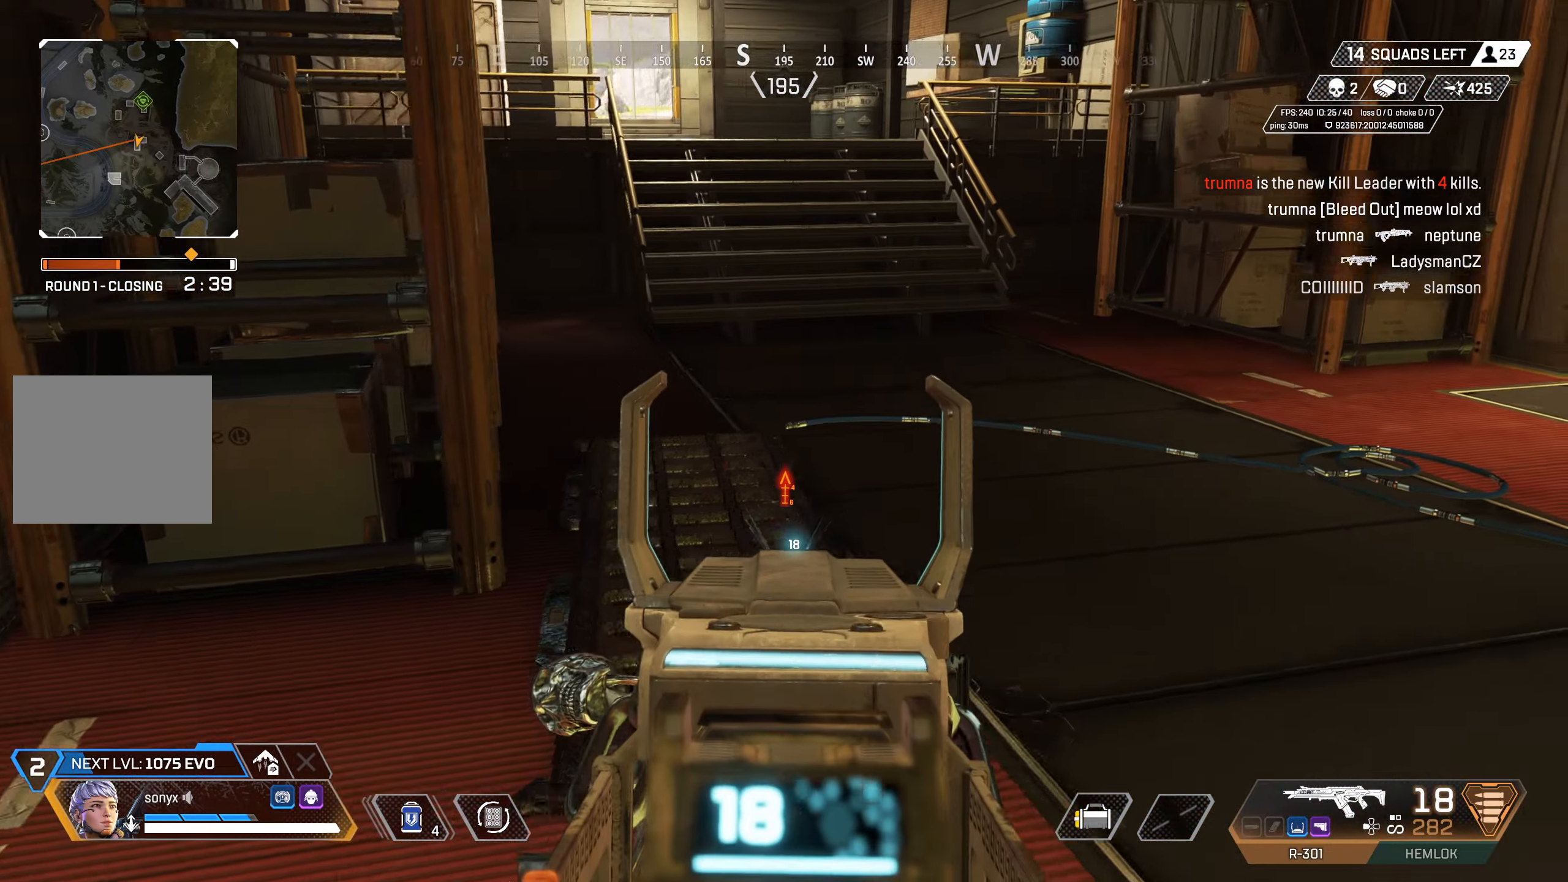
{"buttons": [], "left_stick": "up-right", "right_stick": "center", "events": [[17, "right_stick", "left"], [100, "left_stick", "up-right"], [117, "right_stick", "center"], [133, "L2", "up"], [383, "TRIANGLE", "down"], [467, "TRIANGLE", "up"]]}
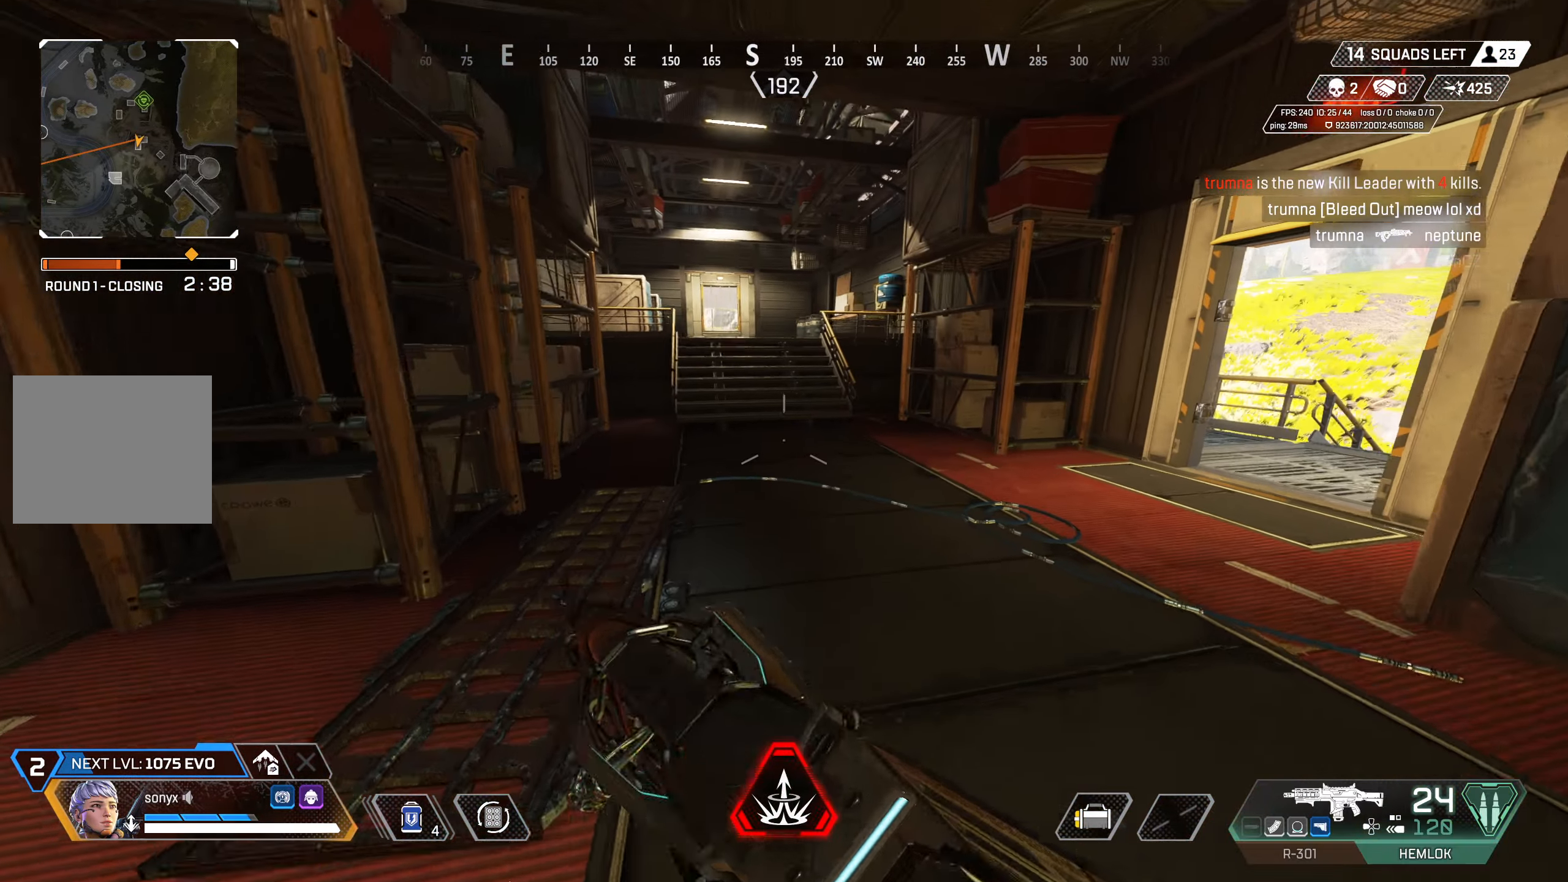
{"buttons": [], "left_stick": "up-right", "right_stick": "right", "events": [[150, "CROSS", "down"], [250, "left_stick", "right"], [300, "CROSS", "up"], [400, "right_stick", "right"], [500, "left_stick", "up-right"]]}
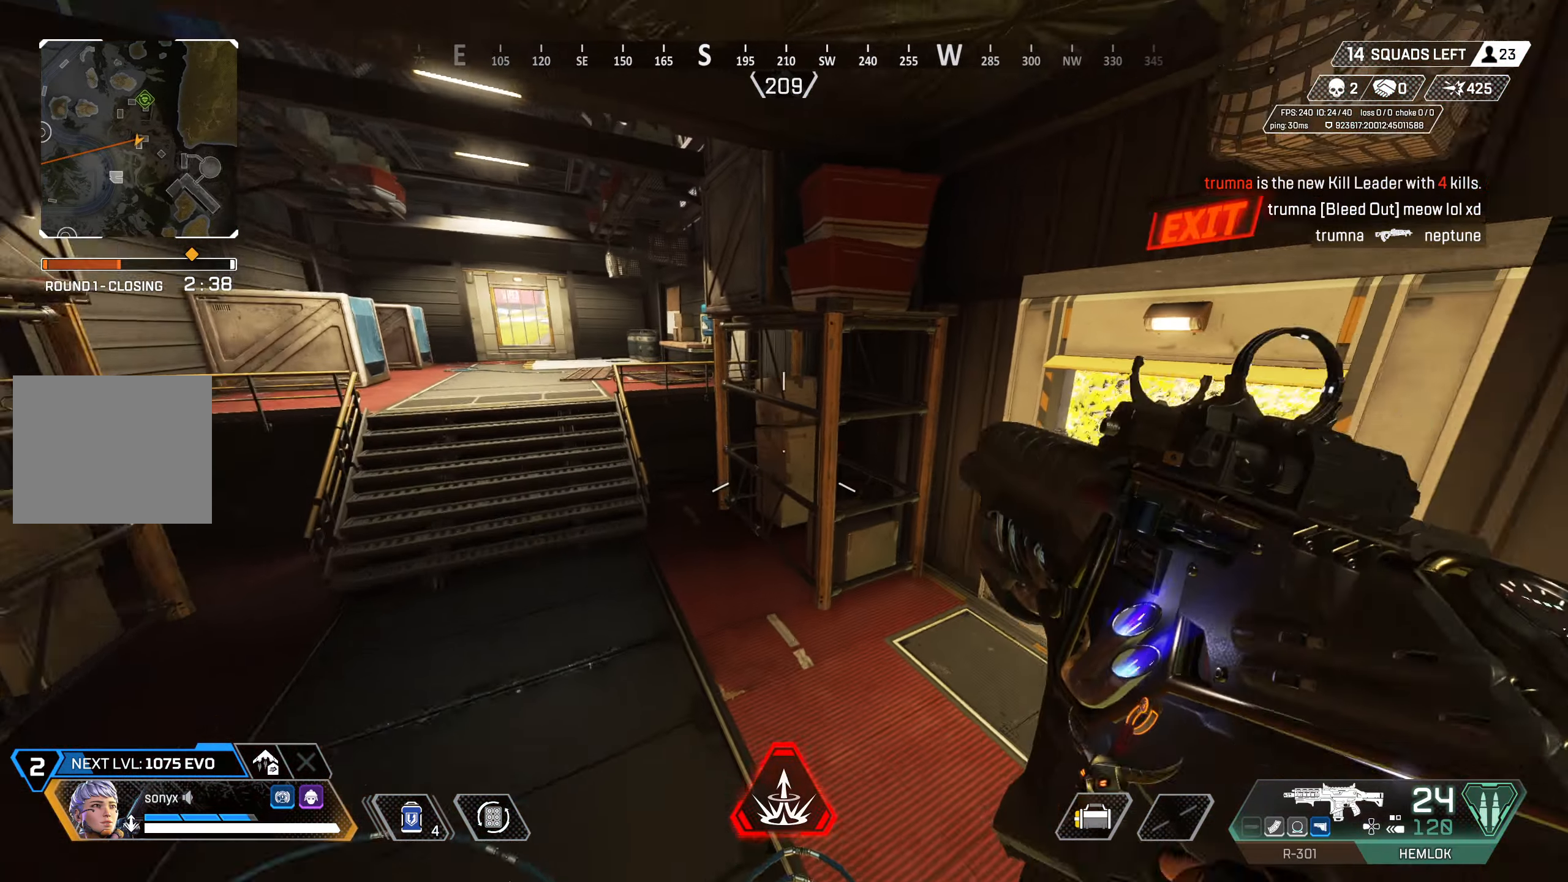
{"buttons": [], "left_stick": "up", "right_stick": "center", "events": [[100, "left_stick", "up"], [150, "TRIANGLE", "down"], [150, "right_stick", "center"], [183, "L3", "down"], [300, "L3", "up"], [350, "TRIANGLE", "up"]]}
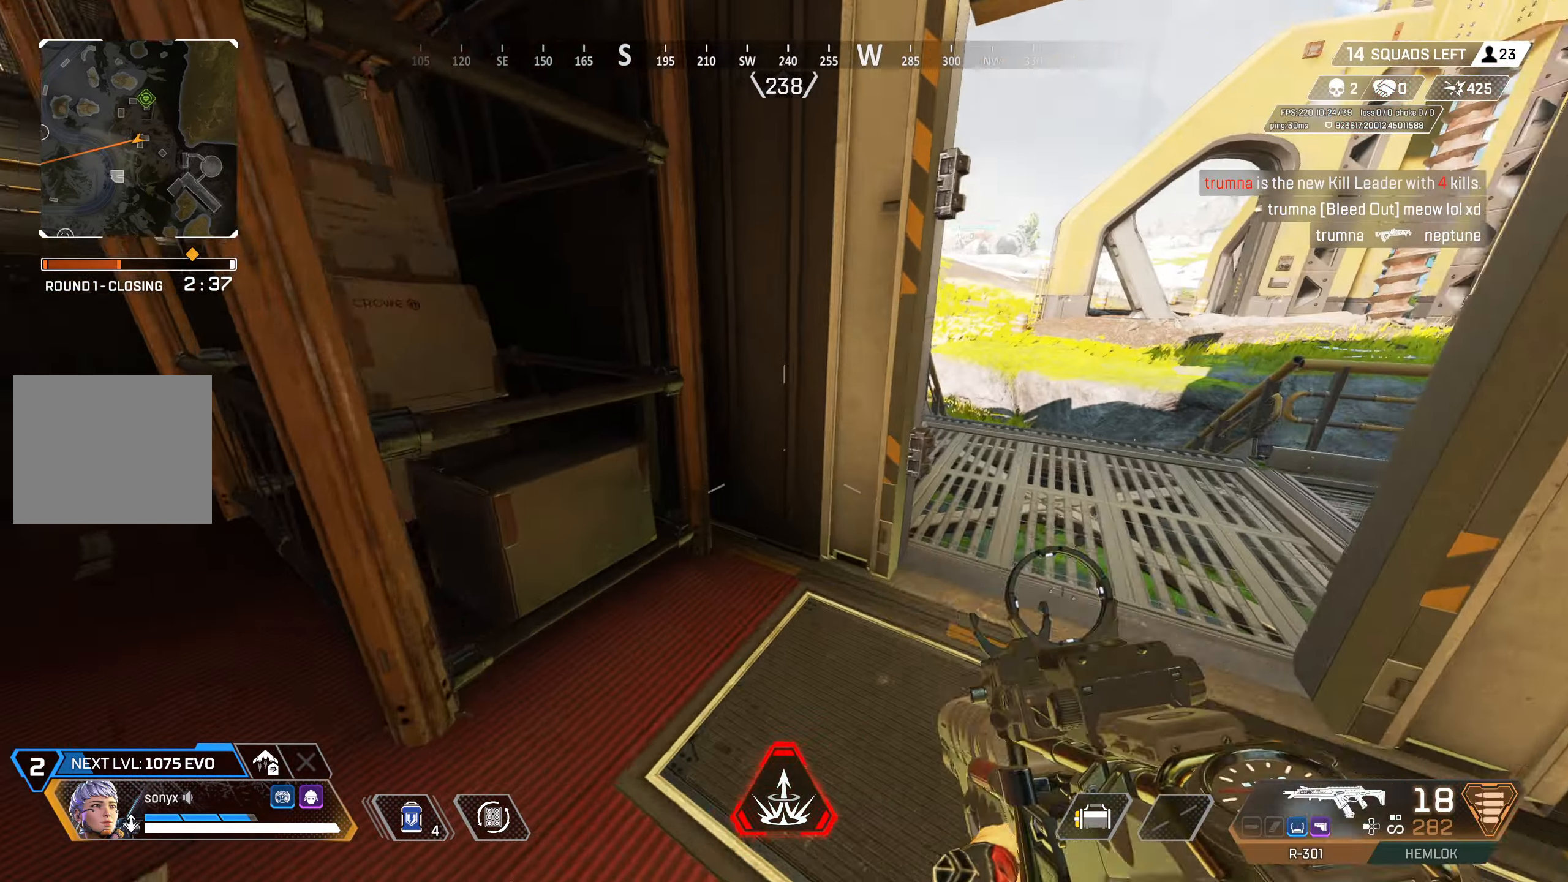
{"buttons": [], "left_stick": "left", "right_stick": "center", "events": [[17, "right_stick", "right"], [150, "right_stick", "center"], [233, "right_stick", "right"], [450, "left_stick", "left"], [500, "right_stick", "center"]]}
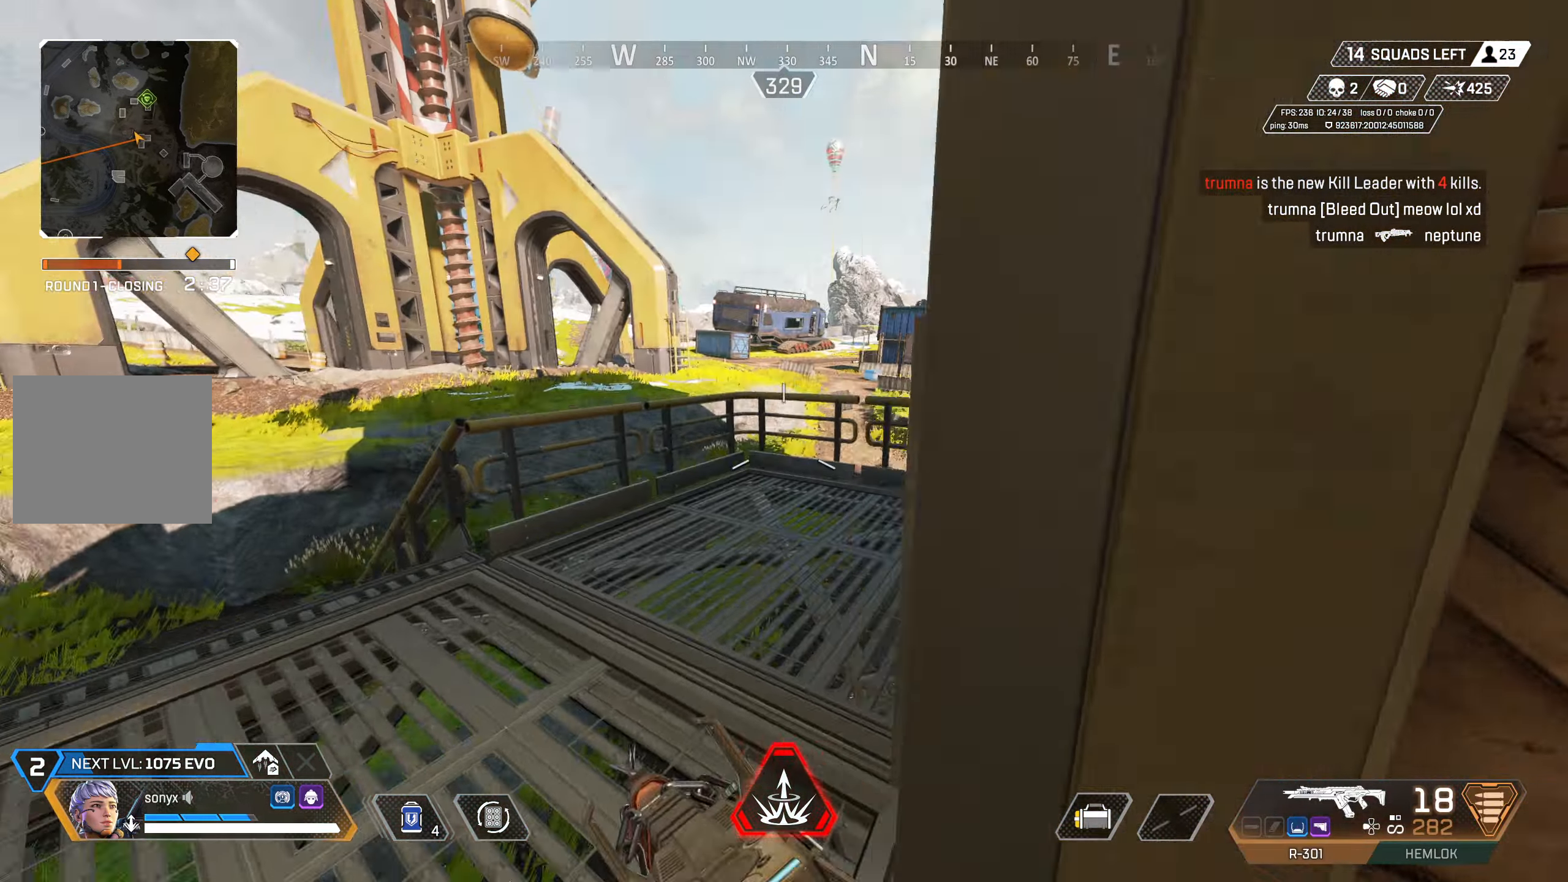
{"buttons": ["L2"], "left_stick": "up-left", "right_stick": "center", "events": [[17, "TRIANGLE", "down"], [100, "TRIANGLE", "up"], [150, "left_stick", "up-left"], [250, "right_stick", "right"], [350, "right_stick", "center"], [367, "L2", "down"]]}
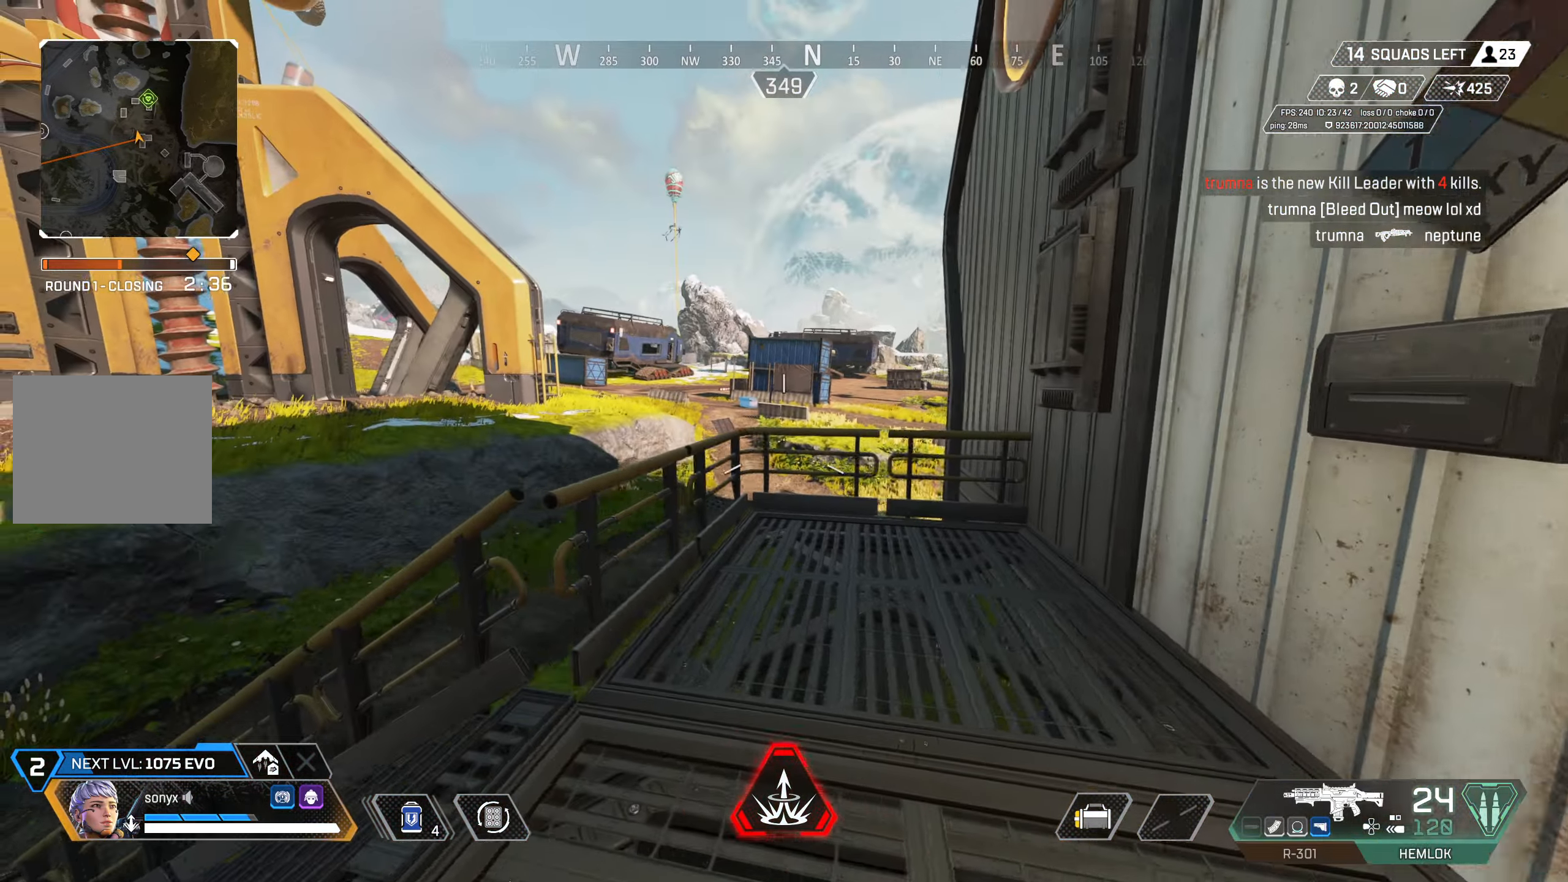
{"buttons": ["L2"], "left_stick": "up-left", "right_stick": "center", "events": []}
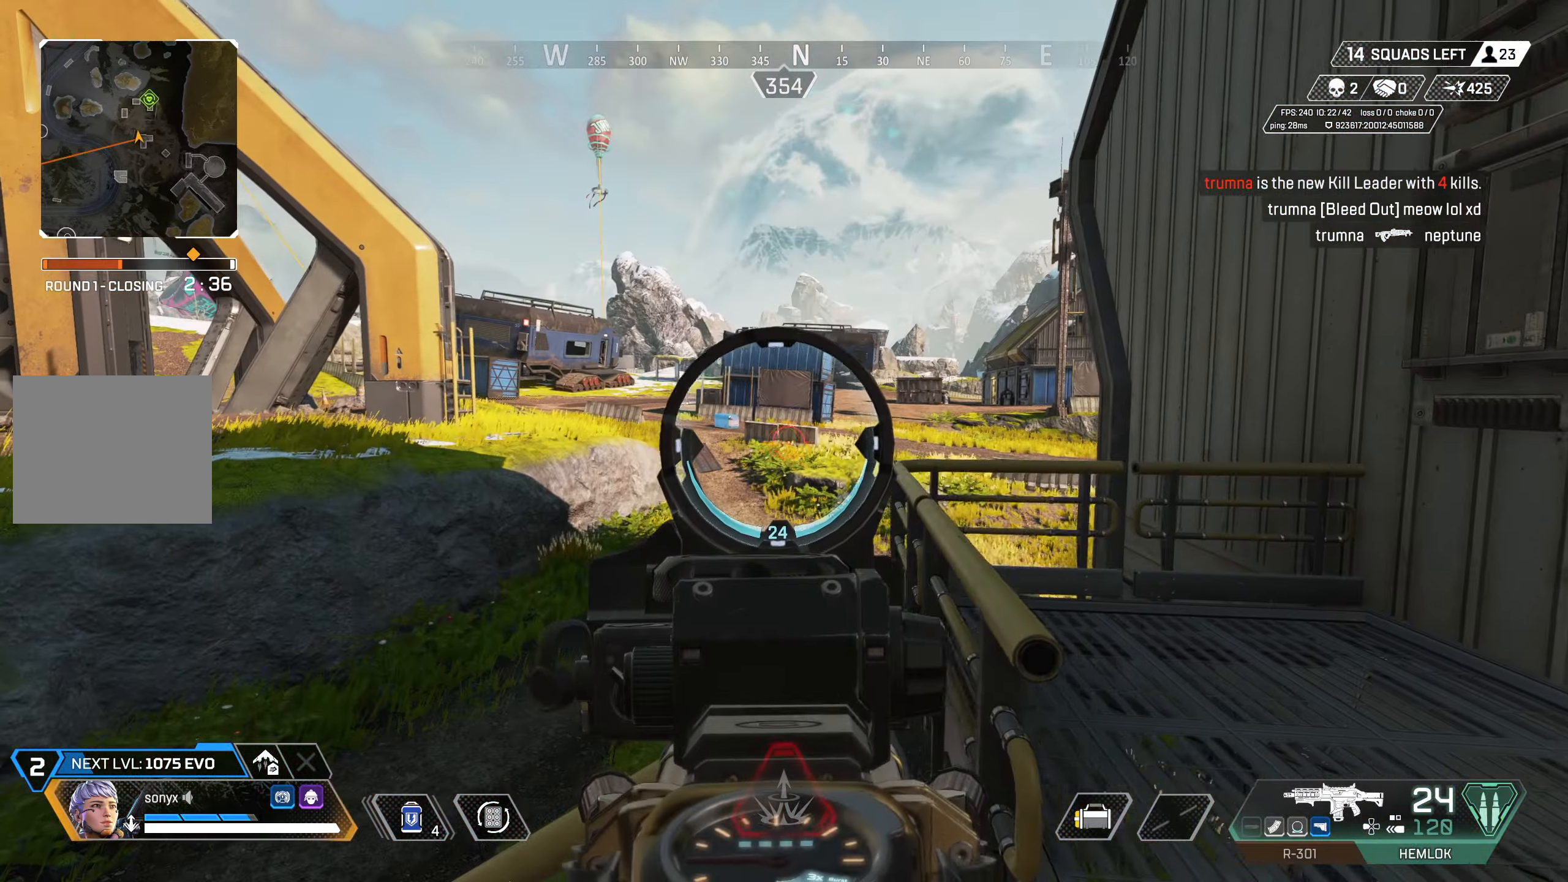
{"buttons": ["L2"], "left_stick": "right", "right_stick": "center", "events": [[33, "left_stick", "center"], [167, "left_stick", "right"]]}
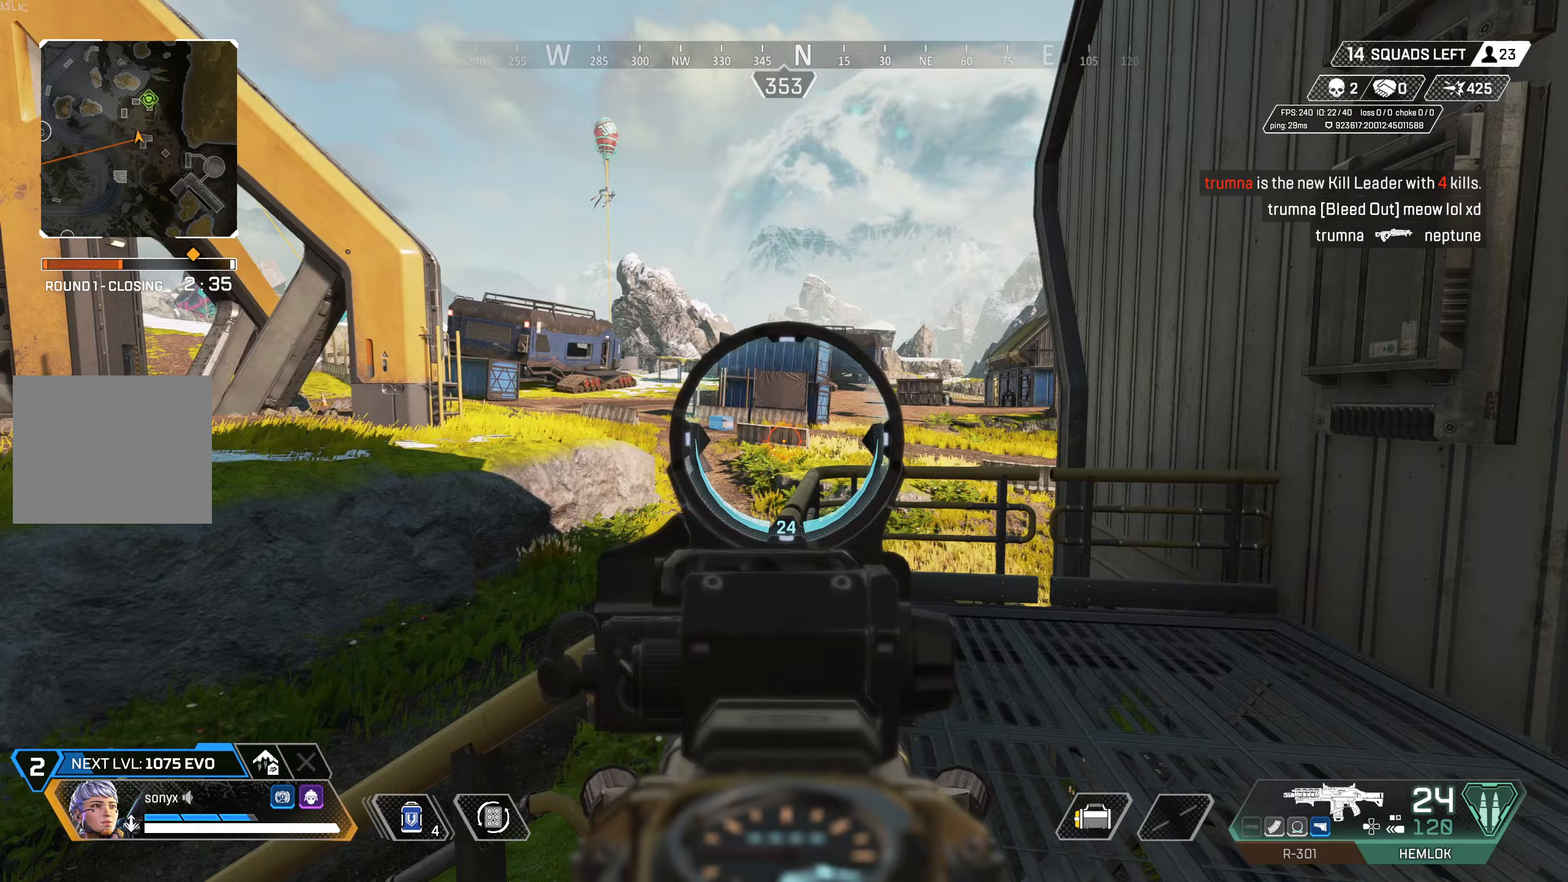
{"buttons": [], "left_stick": "up-left", "right_stick": "center", "events": [[150, "right_stick", "left"], [217, "L2", "up"], [283, "left_stick", "up-left"], [433, "right_stick", "center"]]}
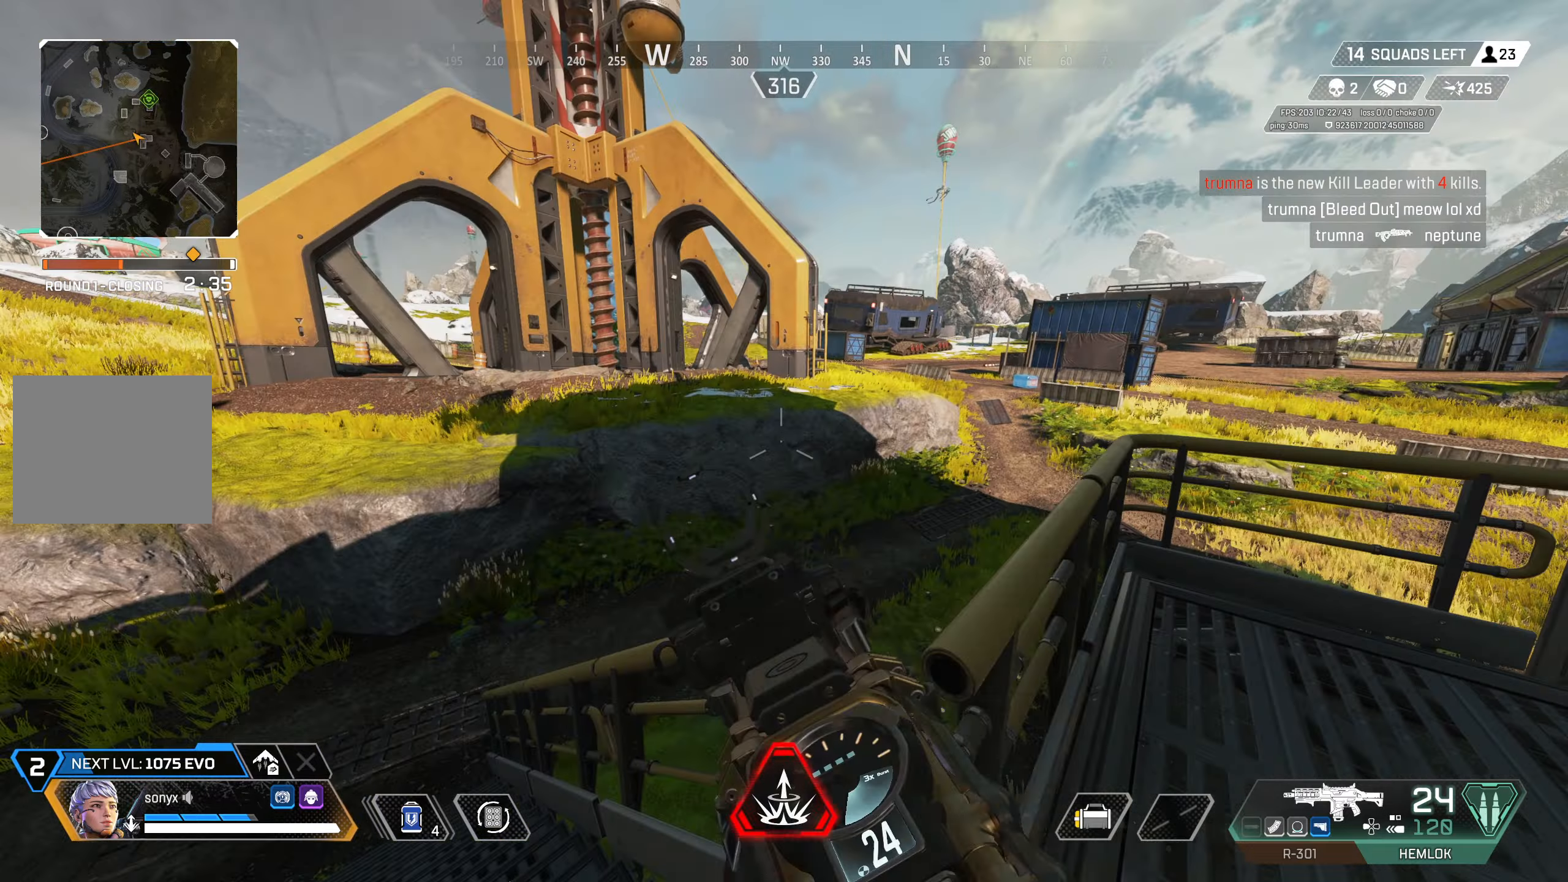
{"buttons": [], "left_stick": "up-left", "right_stick": "right", "events": [[17, "TRIANGLE", "down"], [267, "left_stick", "left"], [283, "TRIANGLE", "up"], [400, "left_stick", "up-left"], [417, "right_stick", "down-right"], [467, "right_stick", "right"]]}
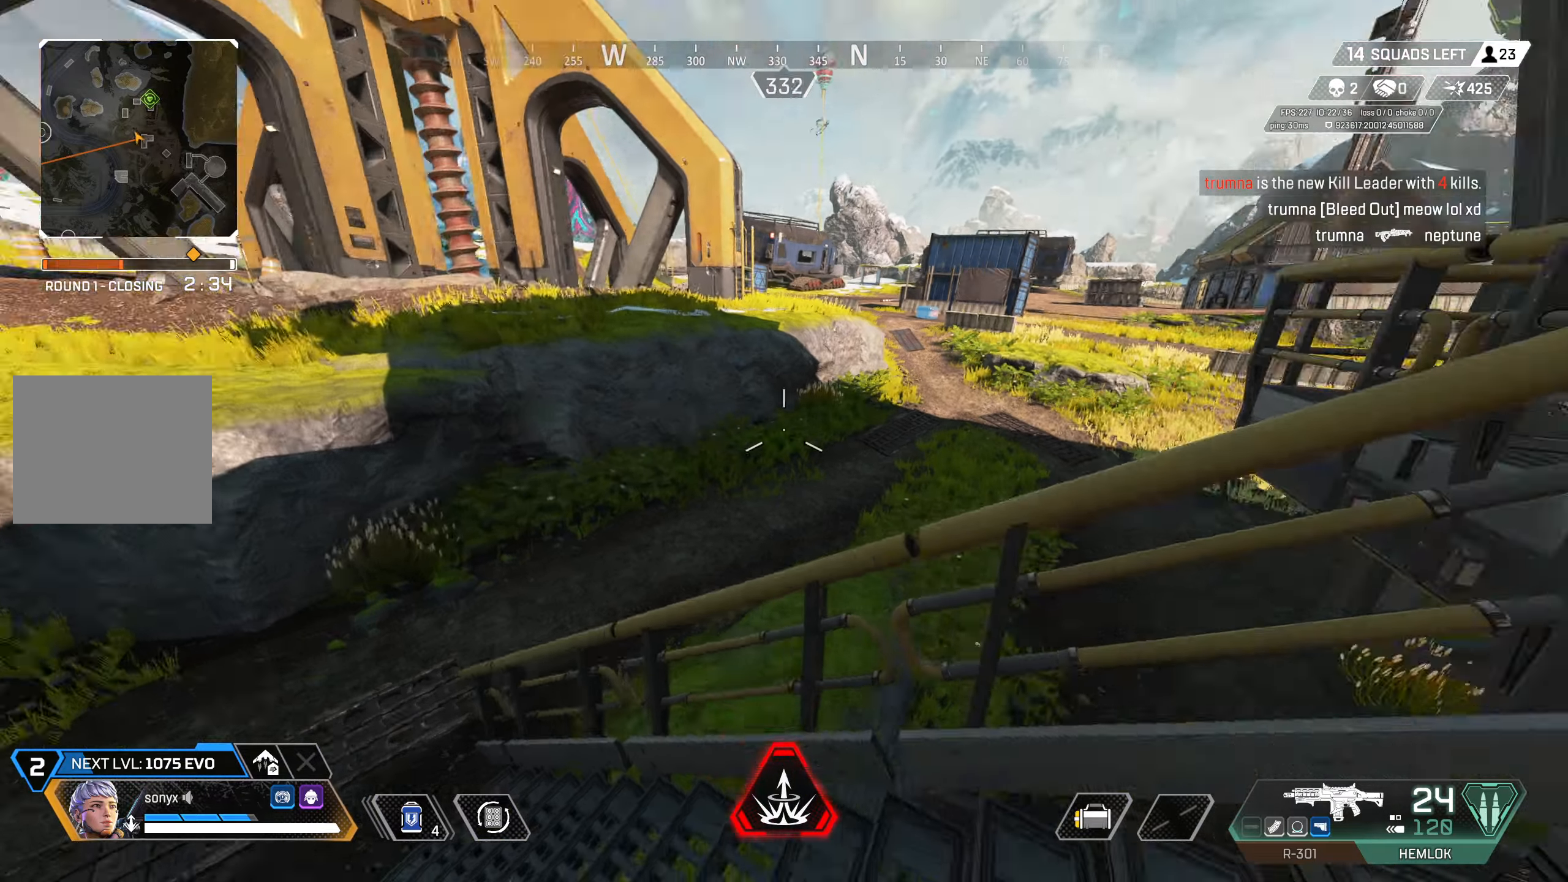
{"buttons": [], "left_stick": "up-right", "right_stick": "center", "events": [[117, "right_stick", "center"], [233, "CROSS", "down"], [250, "left_stick", "up"], [383, "CROSS", "up"], [467, "left_stick", "up-right"]]}
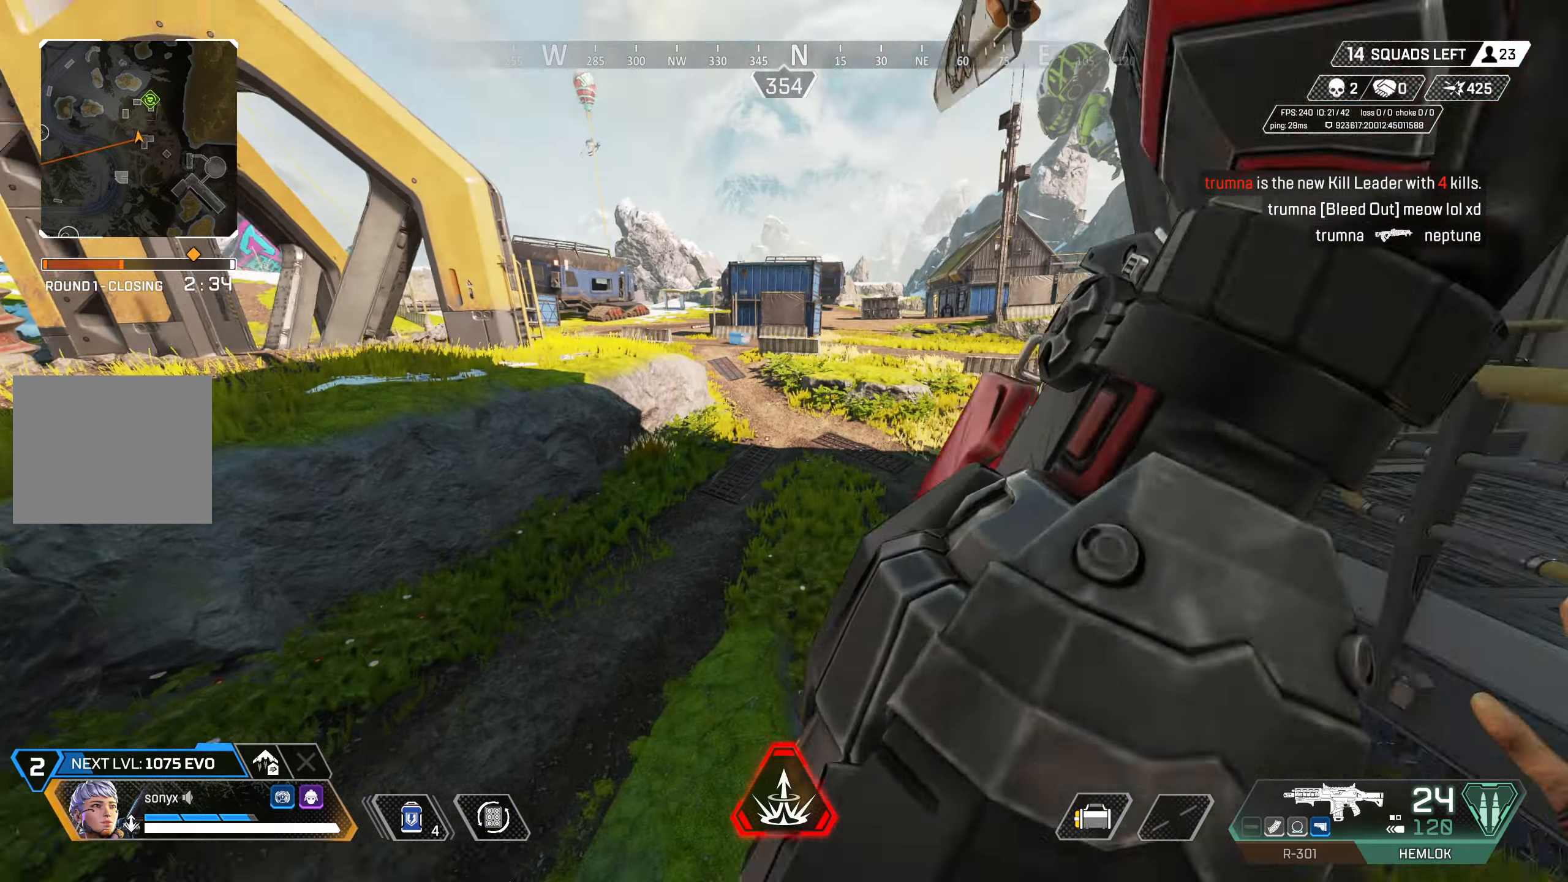
{"buttons": [], "left_stick": "down-right", "right_stick": "center", "events": [[133, "left_stick", "down-right"], [350, "TRIANGLE", "down"], [450, "TRIANGLE", "up"]]}
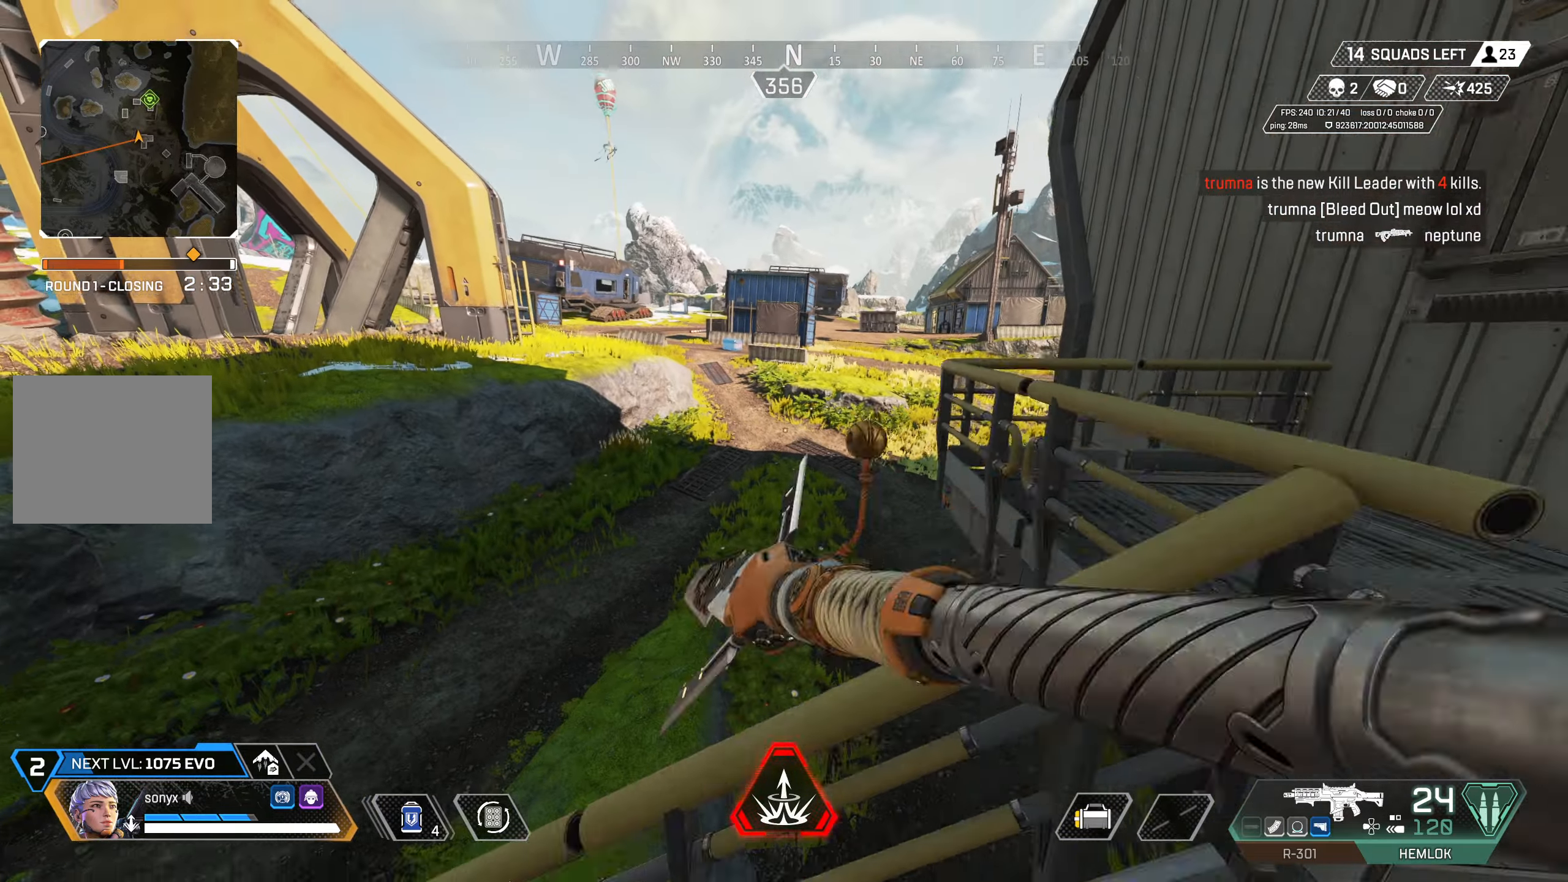
{"buttons": [], "left_stick": "right", "right_stick": "center", "events": [[83, "left_stick", "right"], [100, "right_stick", "down-right"], [217, "right_stick", "center"], [417, "TRIANGLE", "down"], [500, "TRIANGLE", "up"]]}
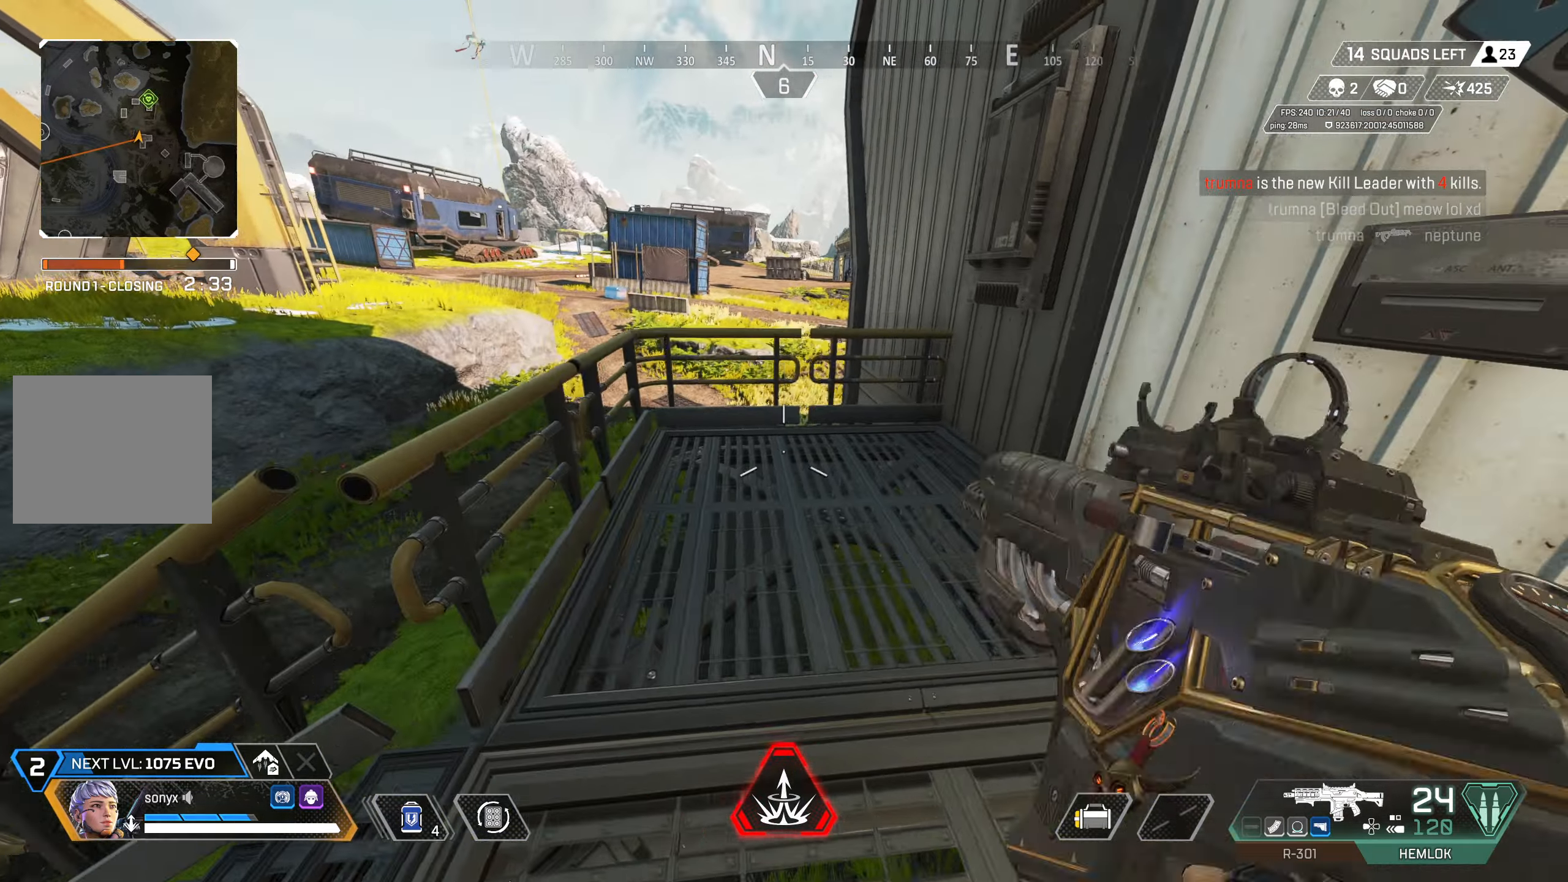
{"buttons": [], "left_stick": "left", "right_stick": "center", "events": [[83, "left_stick", "left"], [117, "right_stick", "down-left"], [167, "right_stick", "left"], [283, "left_stick", "center"], [350, "right_stick", "center"], [400, "left_stick", "left"]]}